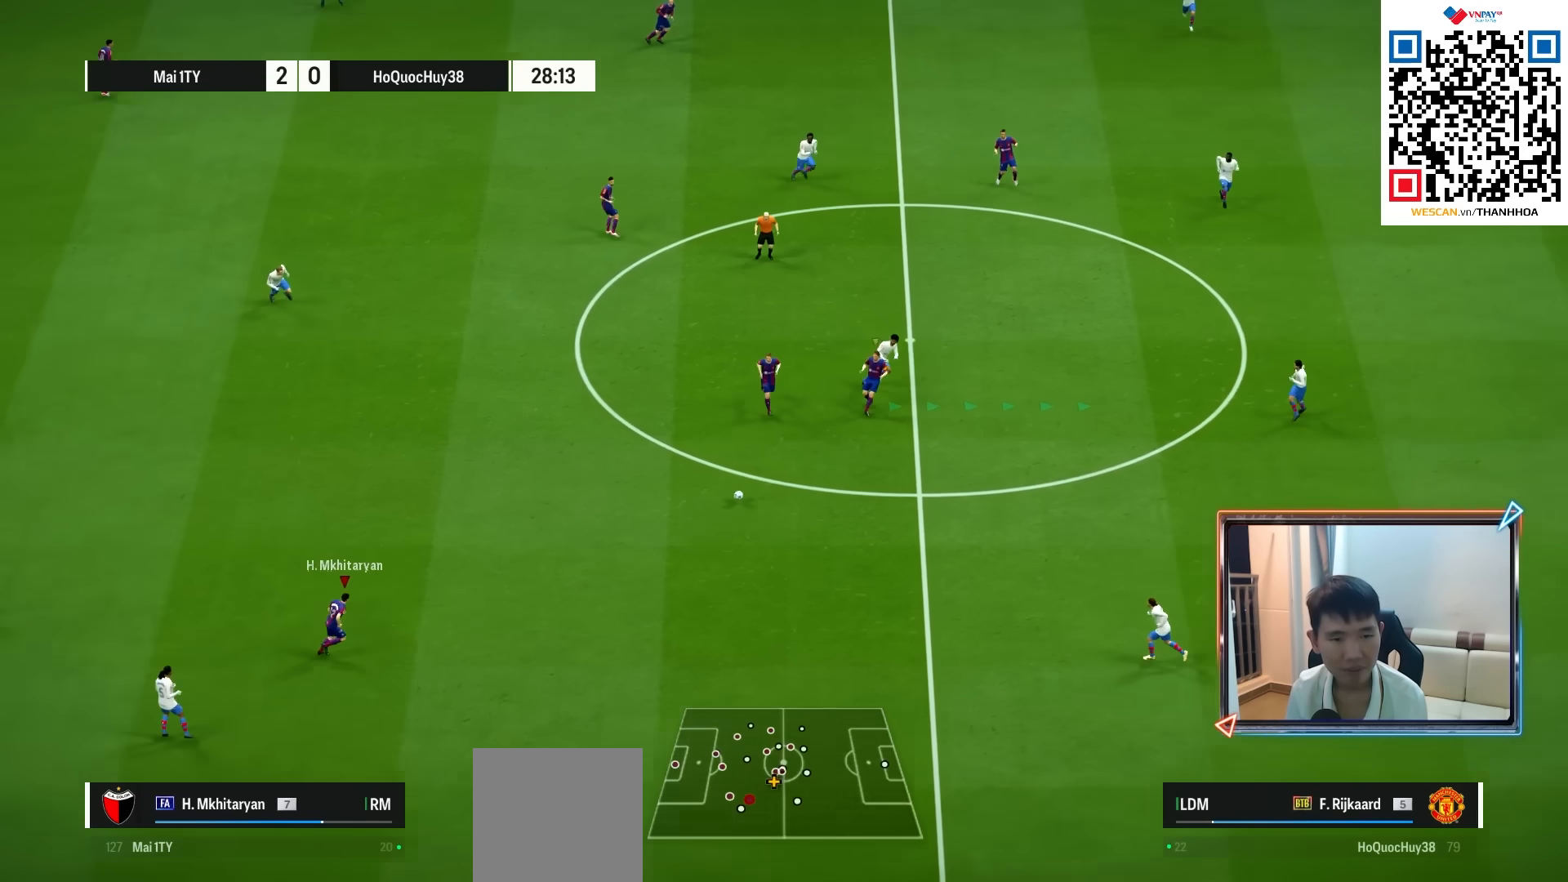
Gameplay with a controller (PlayStation layout); each line is a JSON object with the inputs held at the frame after it. "events" lists button and stick changes between this image and that frame as [ms after this image, input, new state], when the widget could be followed in between.
{"buttons": [], "left_stick": "right", "right_stick": "center", "events": [[17, "right_stick", "center"]]}
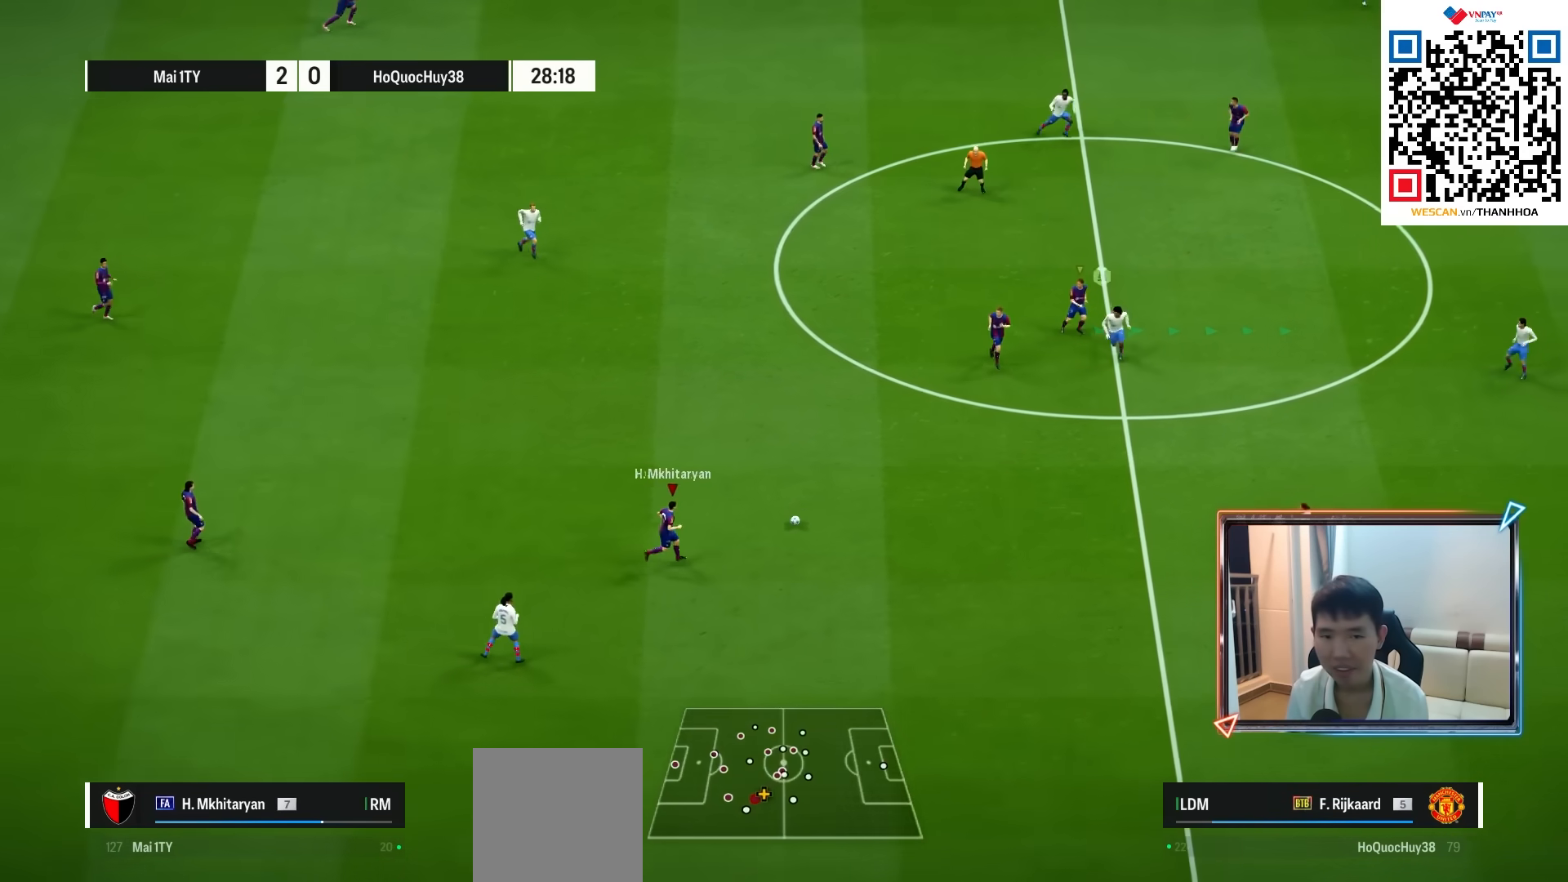
{"buttons": [], "left_stick": "right", "right_stick": "center", "events": []}
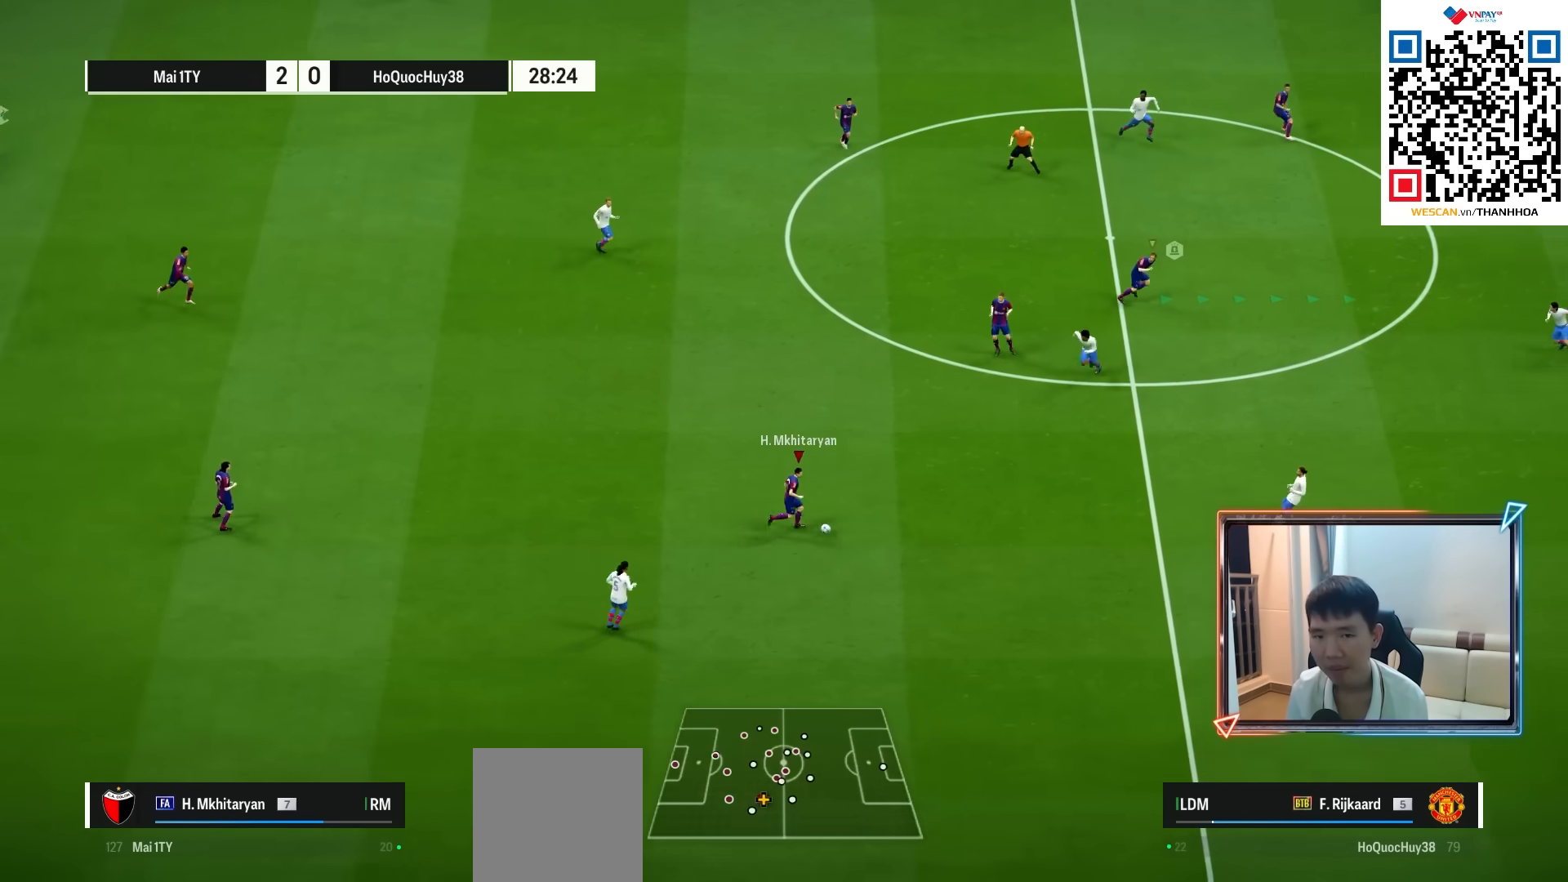
{"buttons": [], "left_stick": "up-right", "right_stick": "center", "events": [[367, "CROSS", "down"], [383, "left_stick", "up-right"], [467, "CROSS", "up"]]}
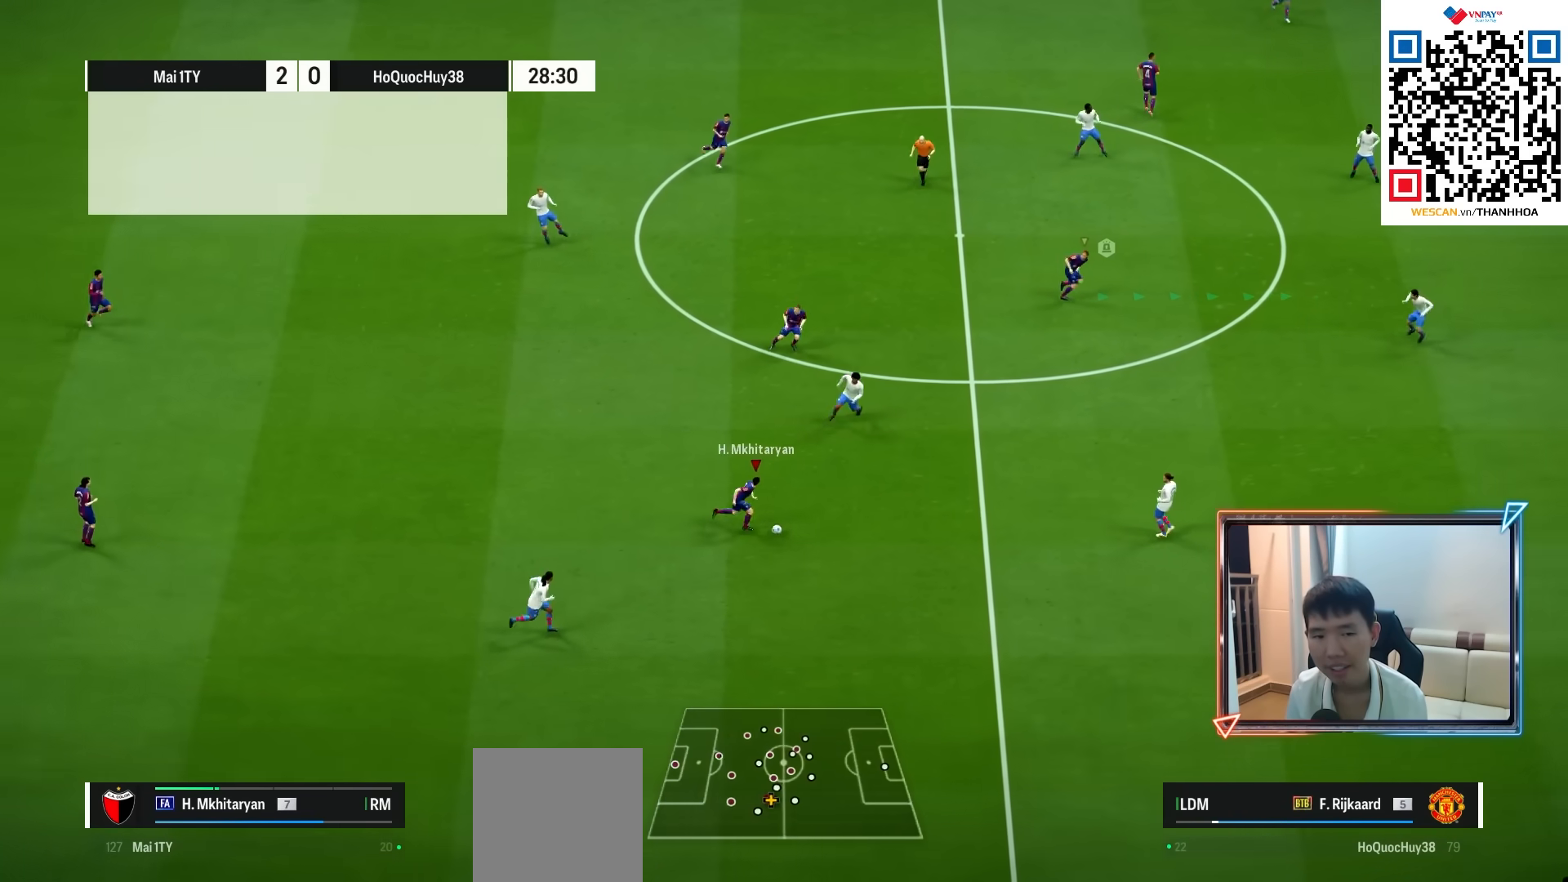
{"buttons": [], "left_stick": "right", "right_stick": "center", "events": [[483, "left_stick", "right"]]}
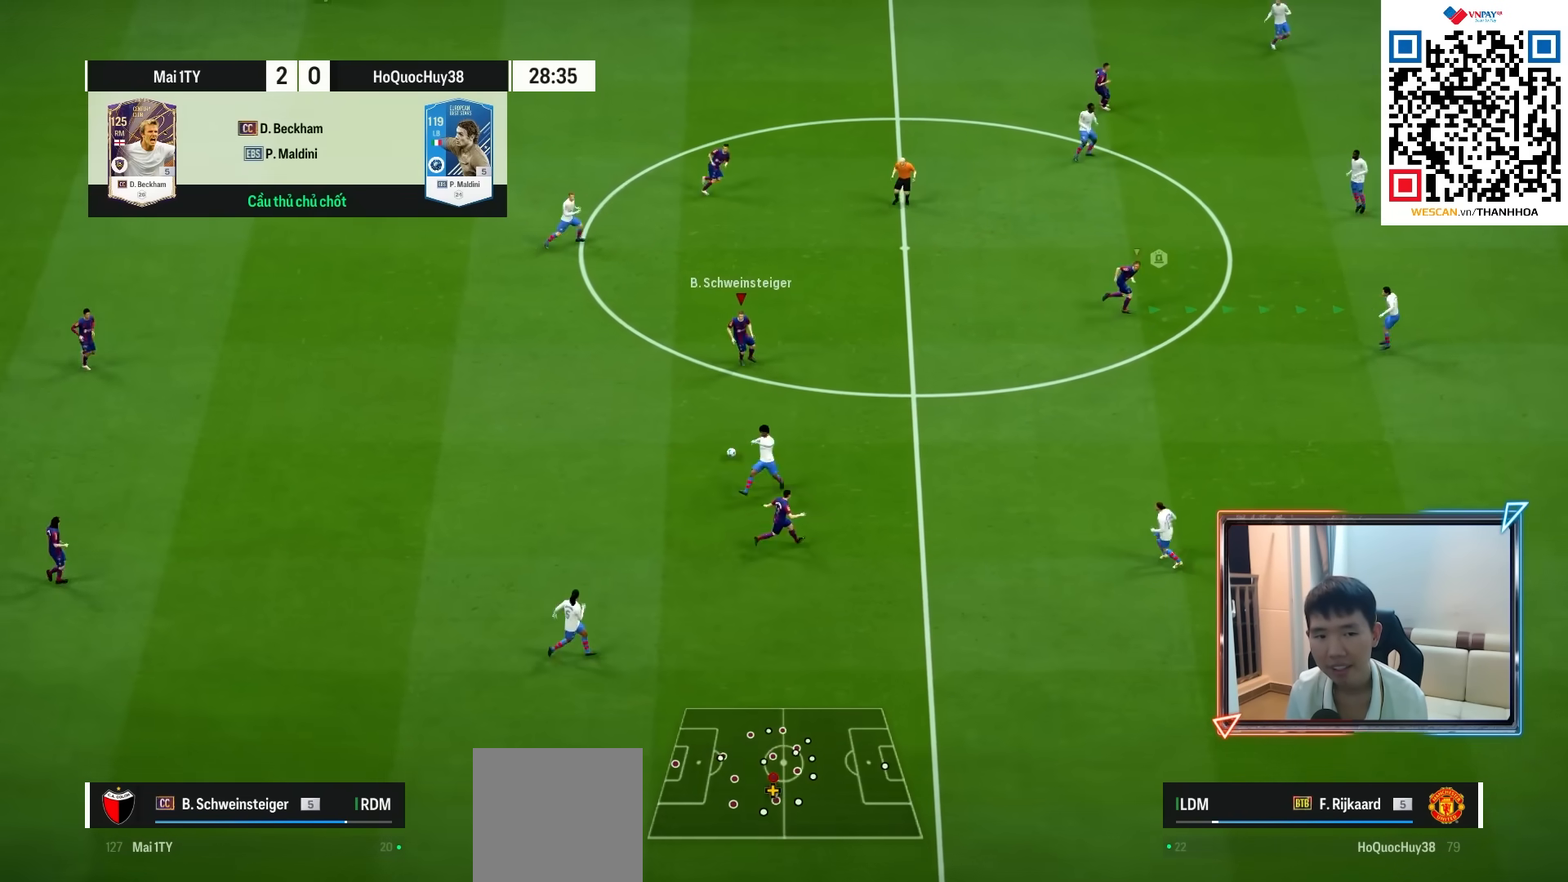
{"buttons": [], "left_stick": "right", "right_stick": "center", "events": [[67, "CROSS", "down"], [167, "CROSS", "up"]]}
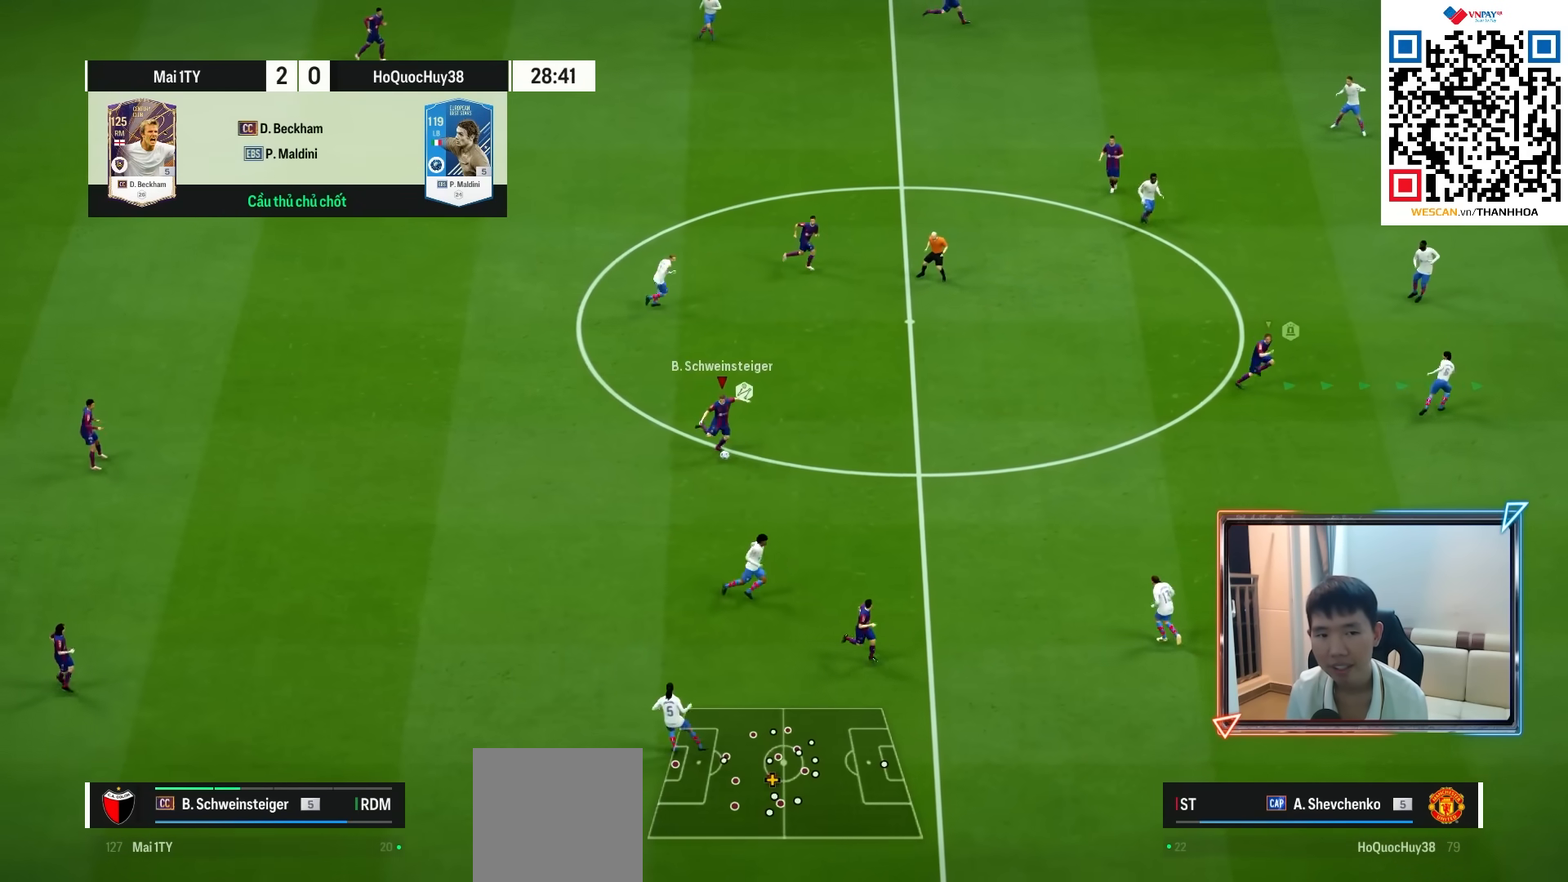
{"buttons": ["L2"], "left_stick": "up-left", "right_stick": "center", "events": [[317, "left_stick", "left"], [433, "L2", "down"], [500, "left_stick", "up-left"]]}
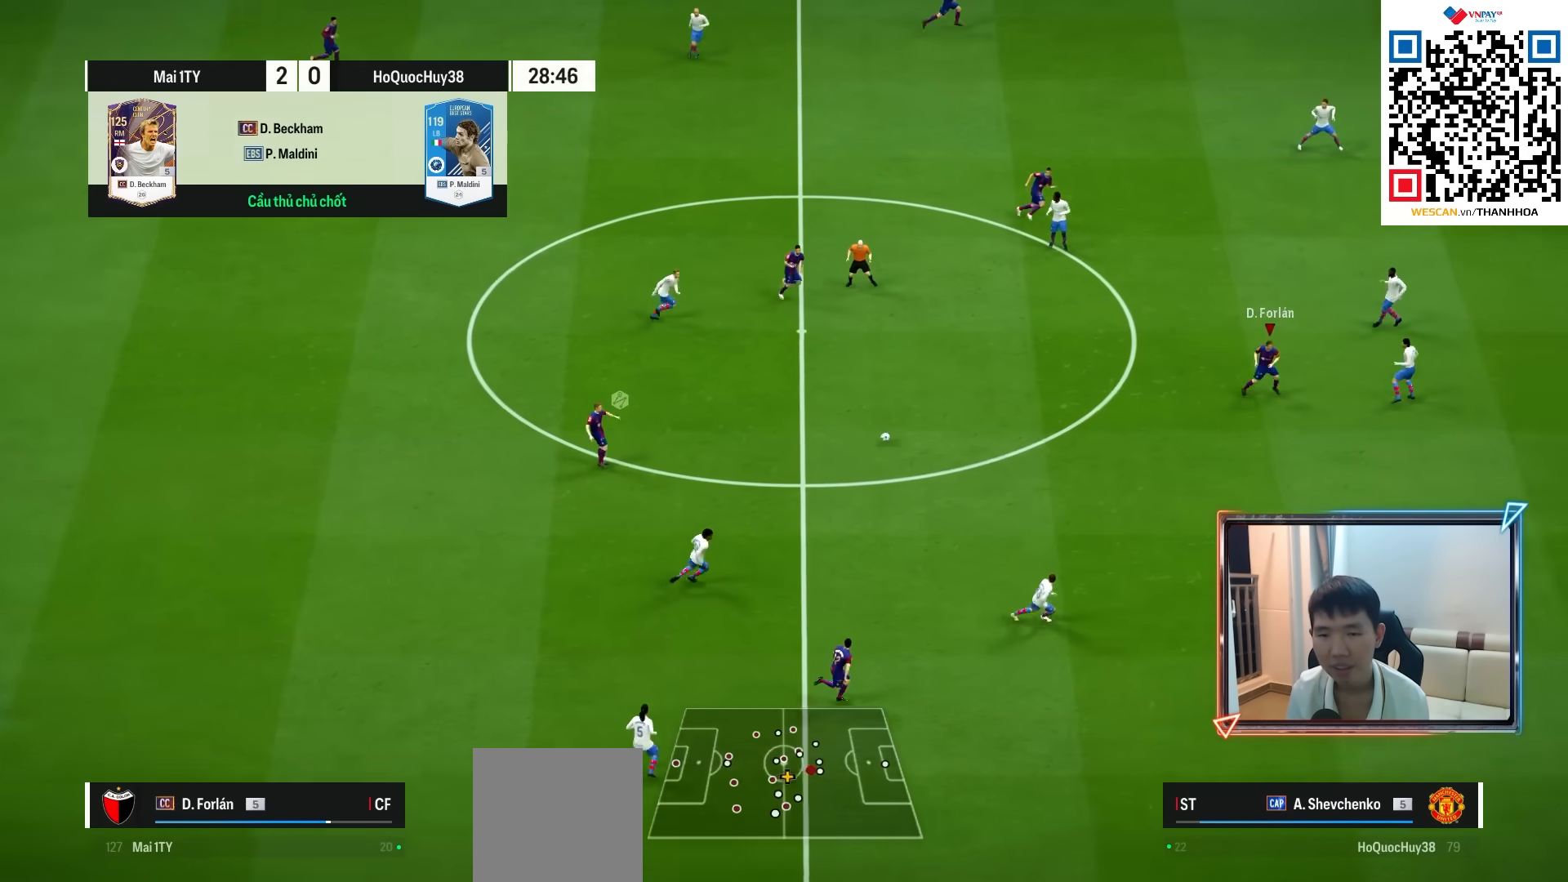
{"buttons": ["L2"], "left_stick": "up-right", "right_stick": "center", "events": [[233, "left_stick", "up-right"]]}
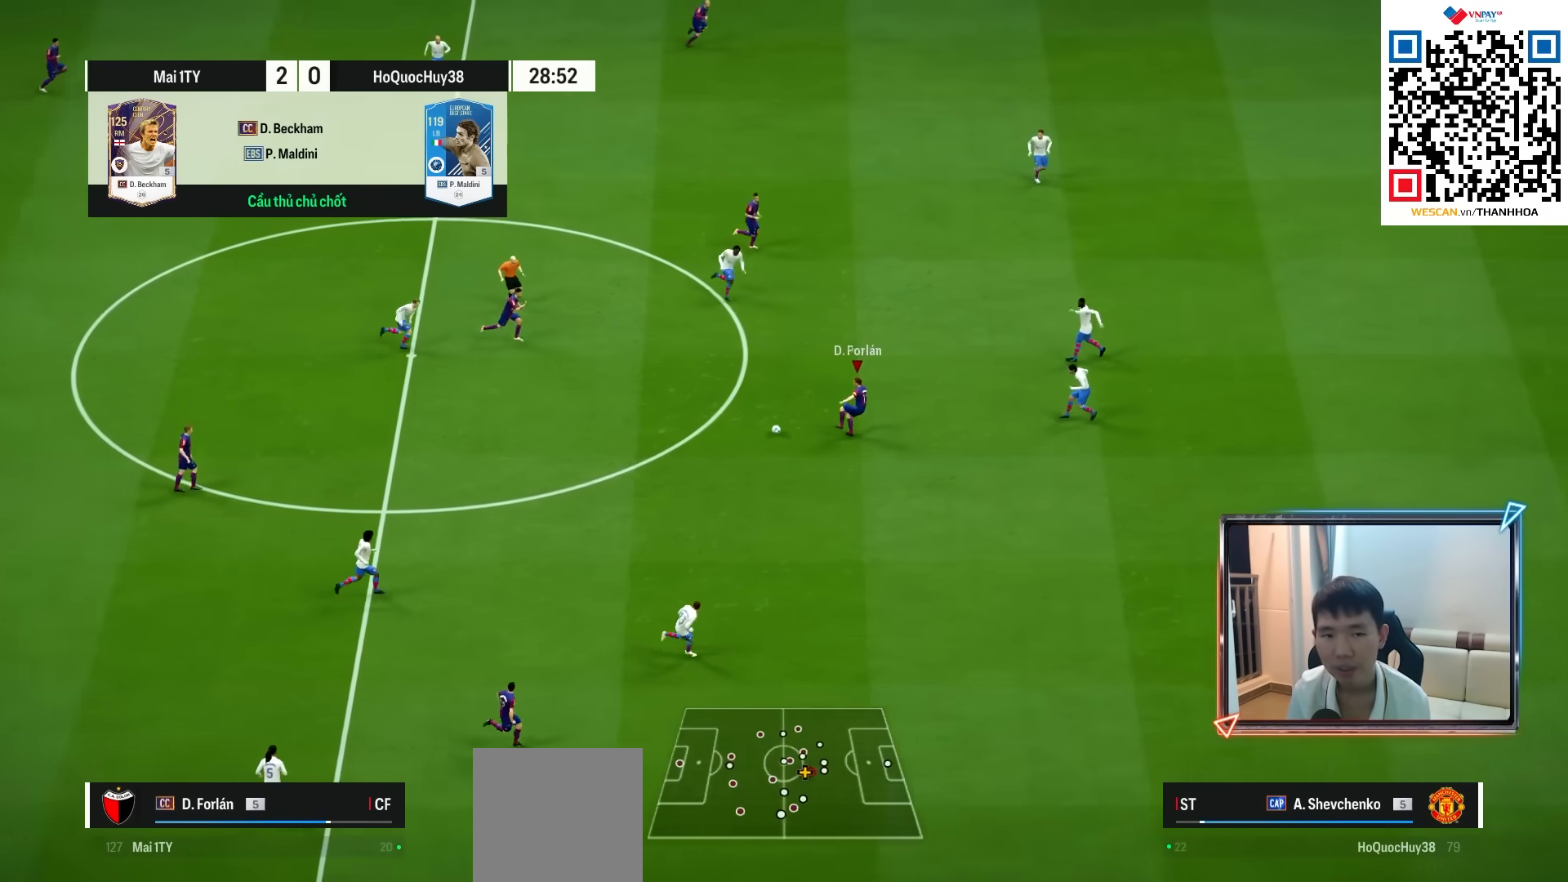
{"buttons": [], "left_stick": "right", "right_stick": "center", "events": [[33, "L2", "up"], [417, "left_stick", "right"]]}
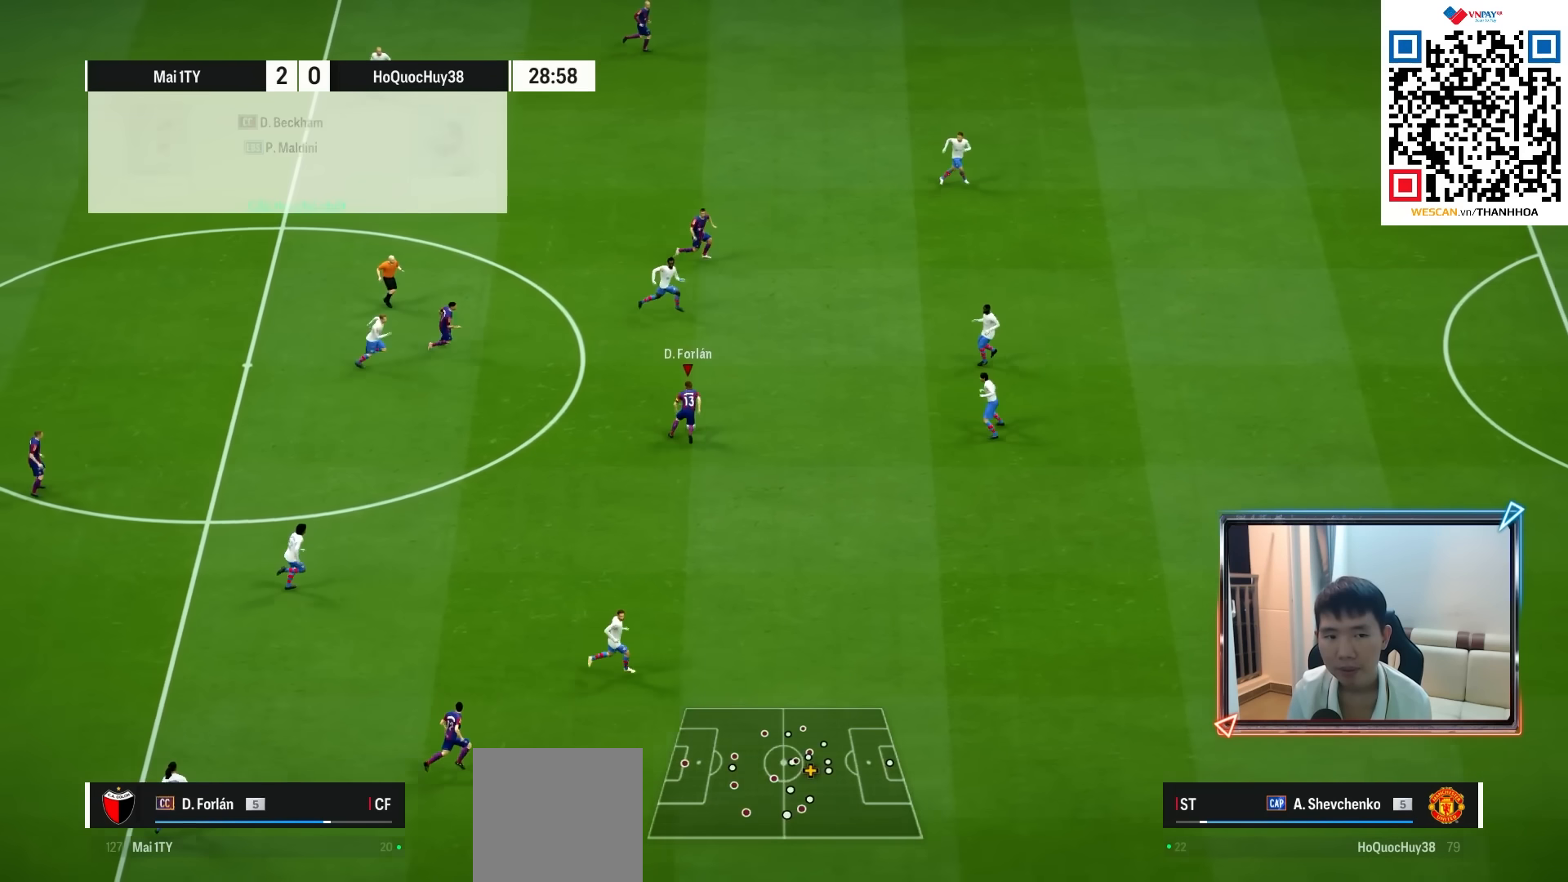
{"buttons": [], "left_stick": "right", "right_stick": "center", "events": []}
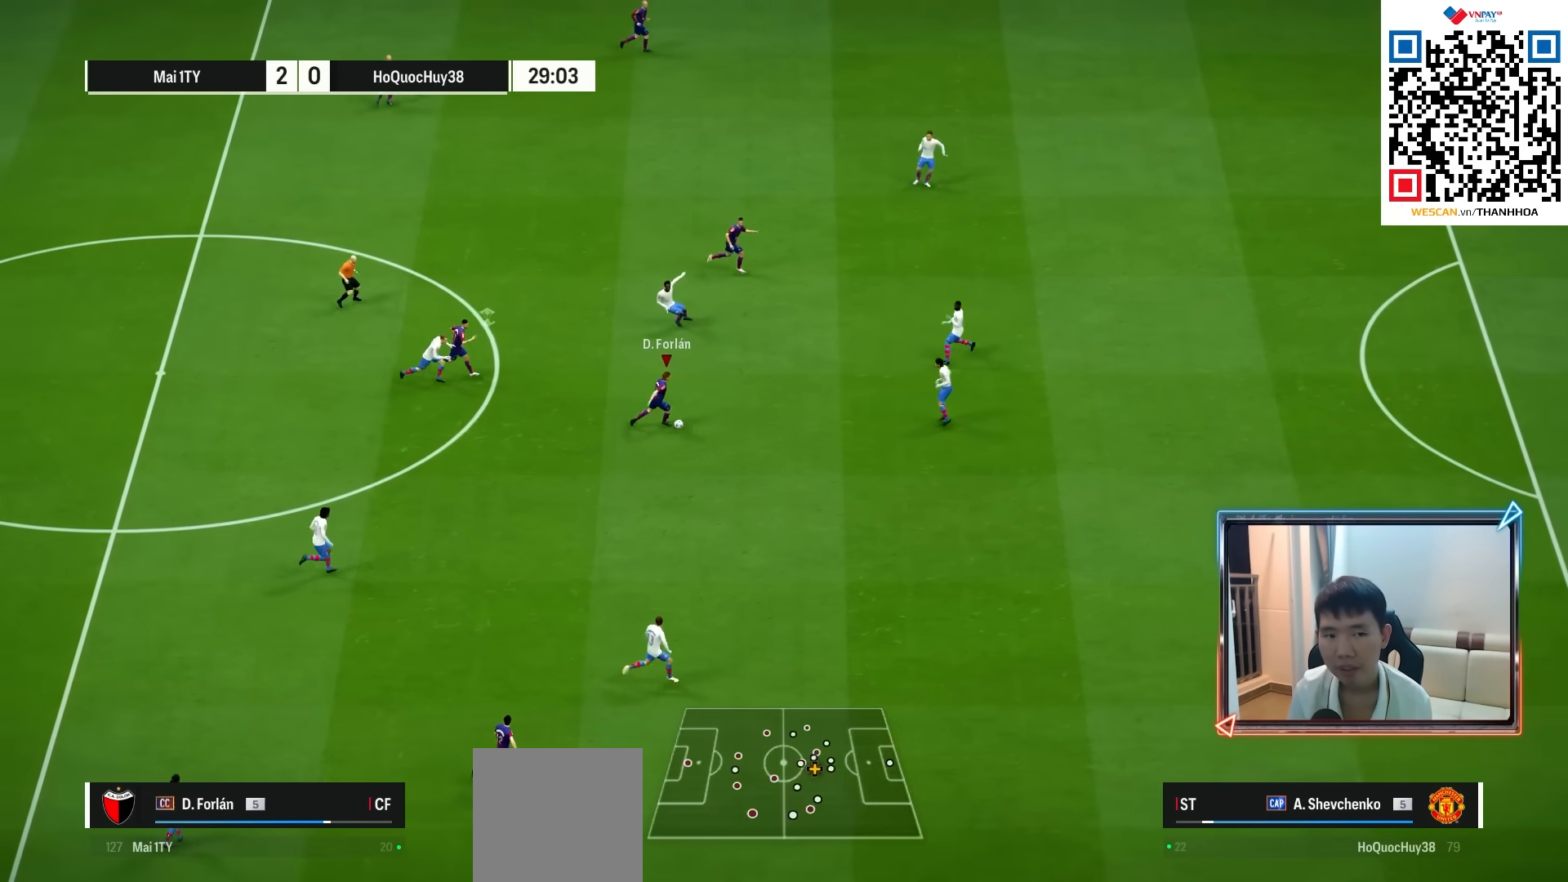
{"buttons": [], "left_stick": "up-right", "right_stick": "center", "events": [[283, "left_stick", "up-right"]]}
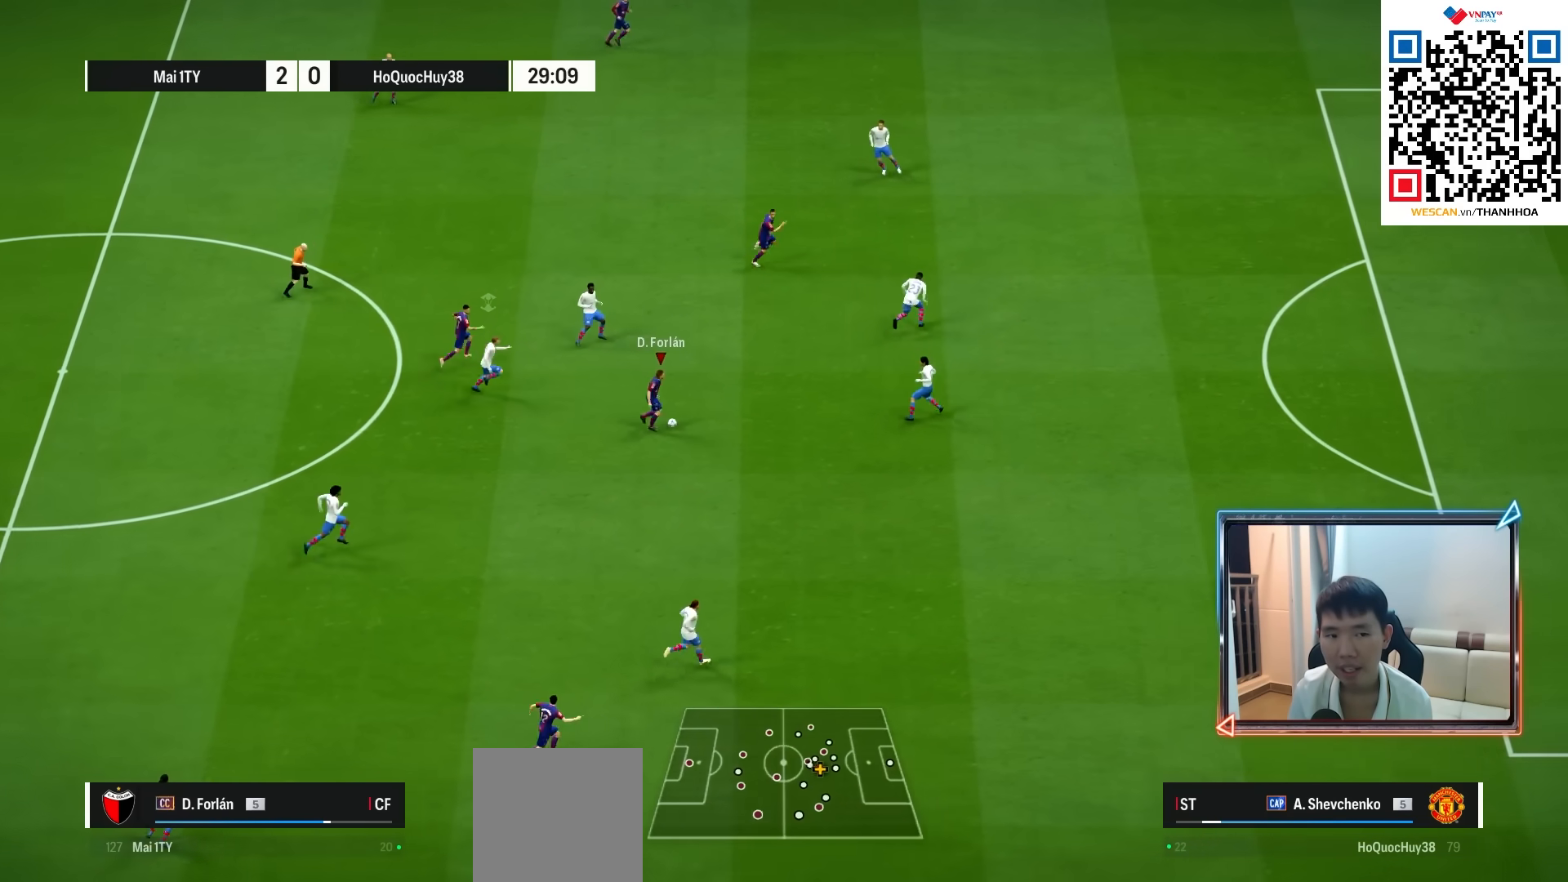
{"buttons": [], "left_stick": "up-right", "right_stick": "center", "events": []}
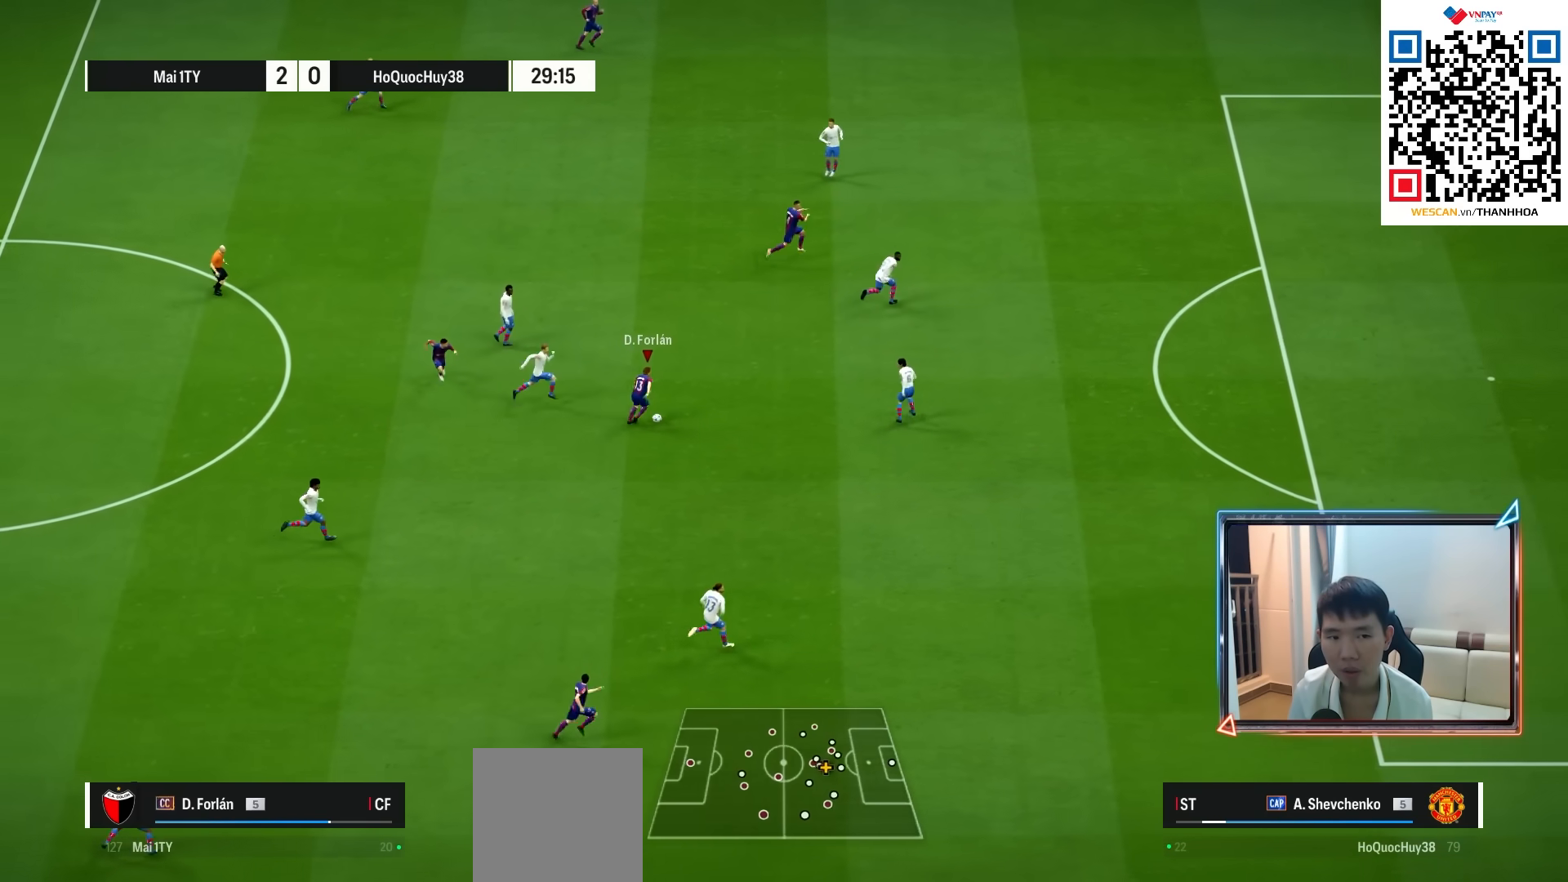
{"buttons": ["L2"], "left_stick": "right", "right_stick": "center", "events": [[367, "left_stick", "right"], [483, "L2", "down"]]}
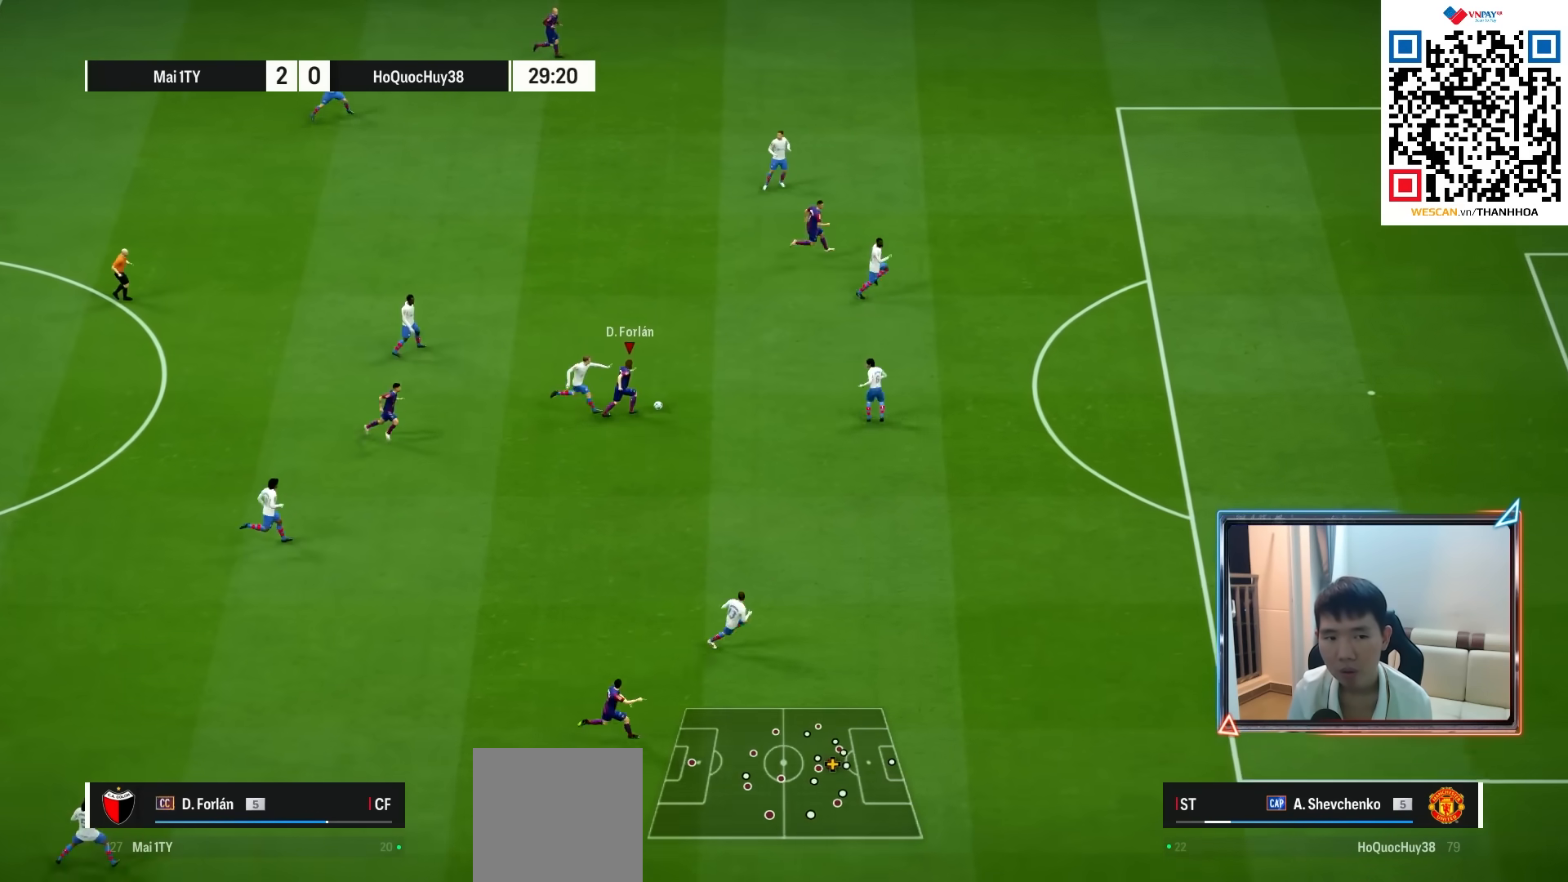
{"buttons": ["L2"], "left_stick": "up", "right_stick": "center", "events": [[200, "left_stick", "up-right"], [300, "left_stick", "up"]]}
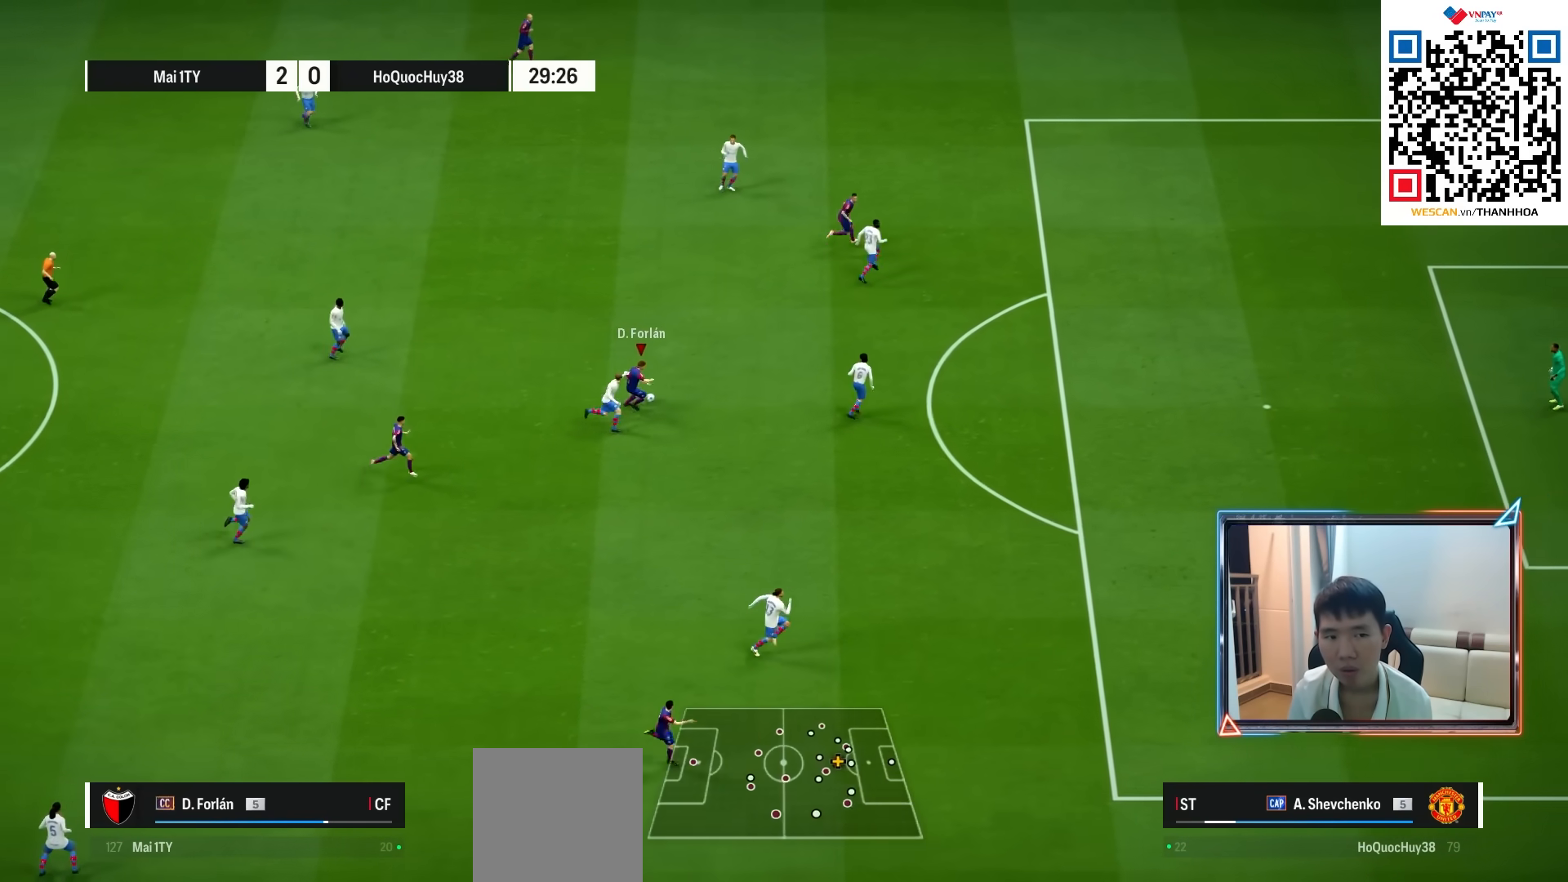
{"buttons": [], "left_stick": "down-left", "right_stick": "center", "events": [[33, "left_stick", "up-left"], [83, "L2", "up"], [233, "left_stick", "left"], [400, "left_stick", "down-left"]]}
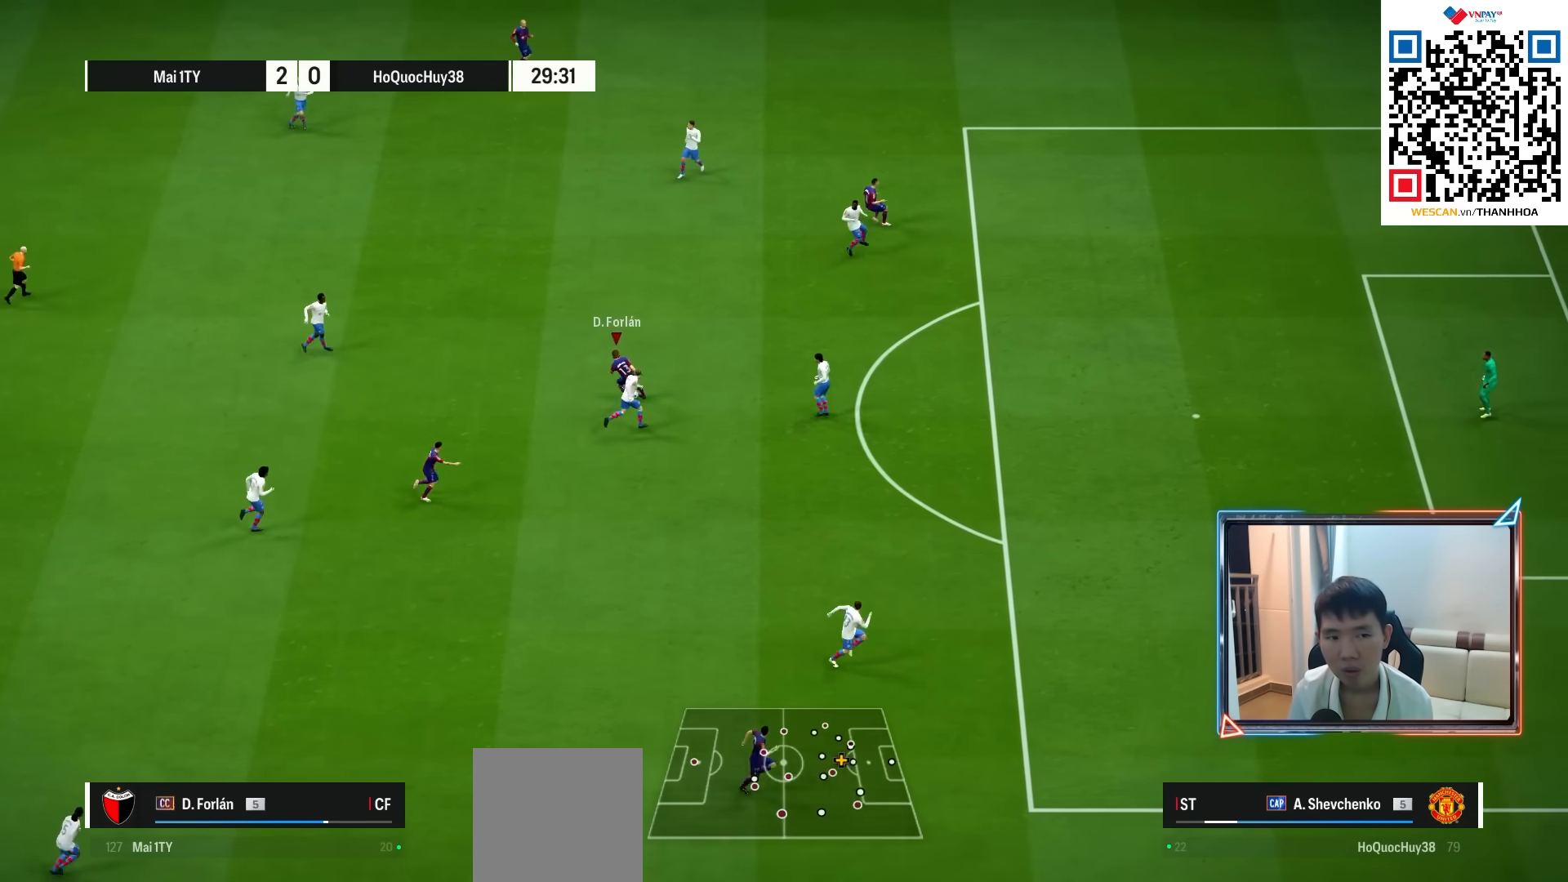
{"buttons": [], "left_stick": "down-right", "right_stick": "center", "events": [[167, "CROSS", "down"], [183, "left_stick", "down"], [250, "CROSS", "up"], [500, "left_stick", "down-right"]]}
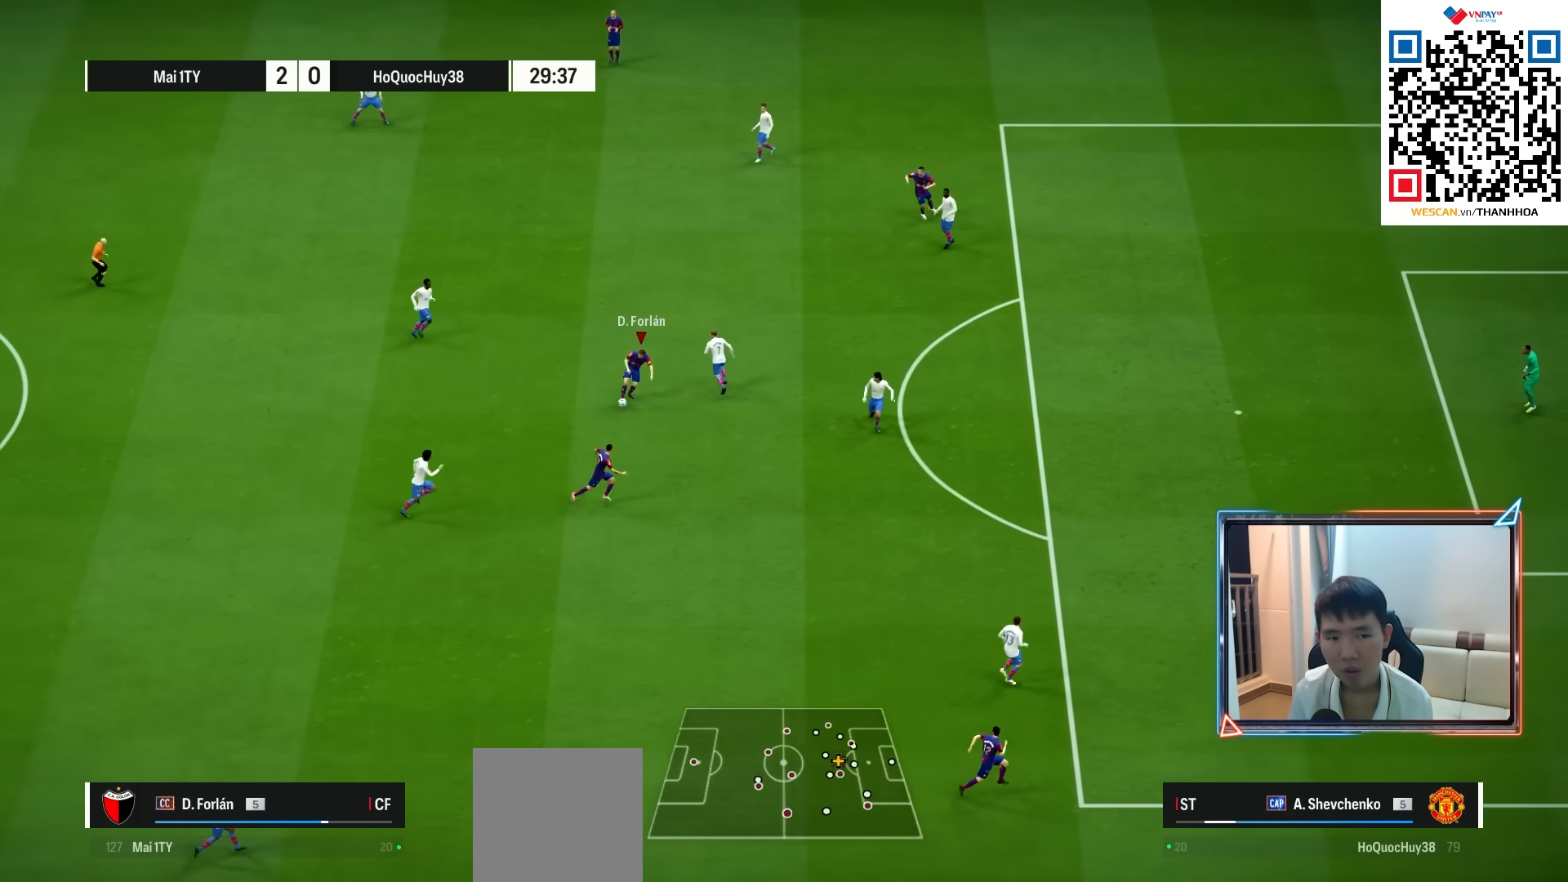
{"buttons": [], "left_stick": "up-right", "right_stick": "center", "events": [[133, "left_stick", "right"], [283, "left_stick", "up-right"]]}
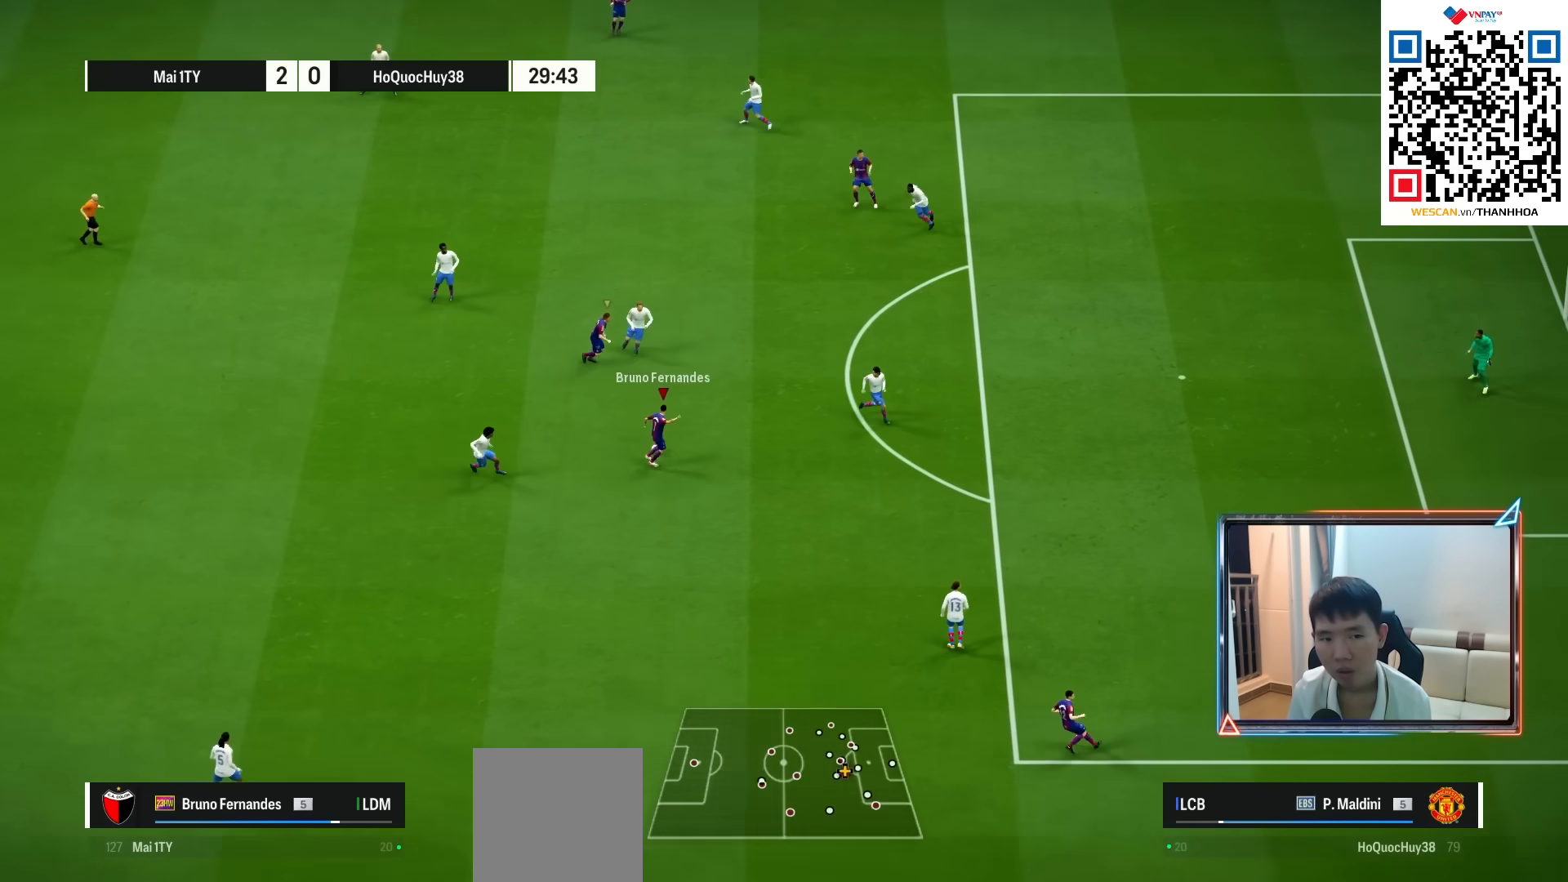
{"buttons": [], "left_stick": "up", "right_stick": "center", "events": [[167, "left_stick", "up"]]}
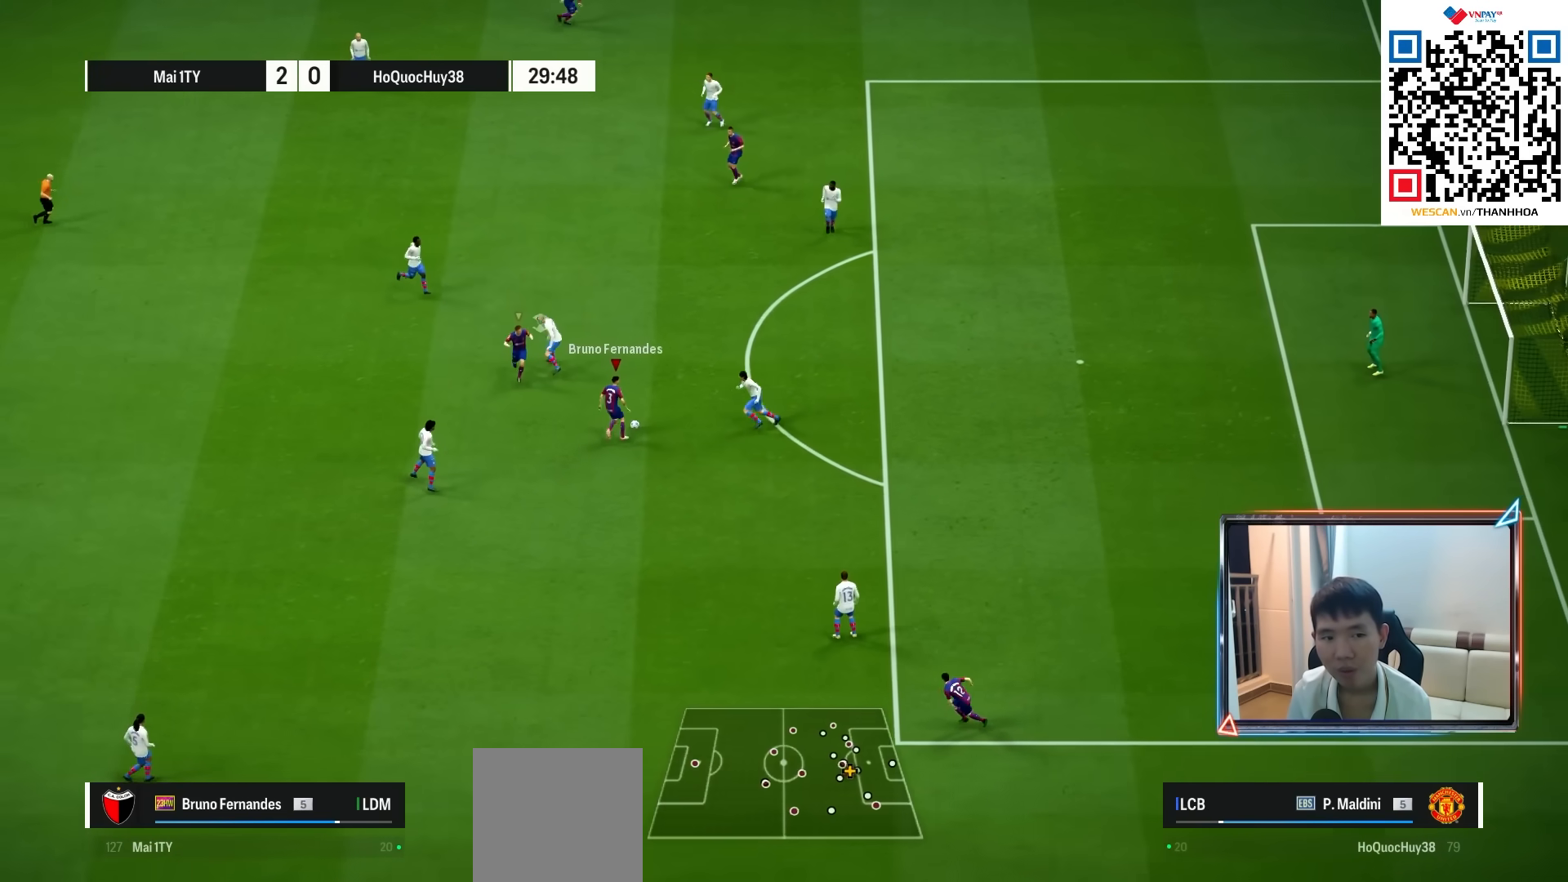
{"buttons": [], "left_stick": "up-right", "right_stick": "center", "events": [[283, "left_stick", "up-right"]]}
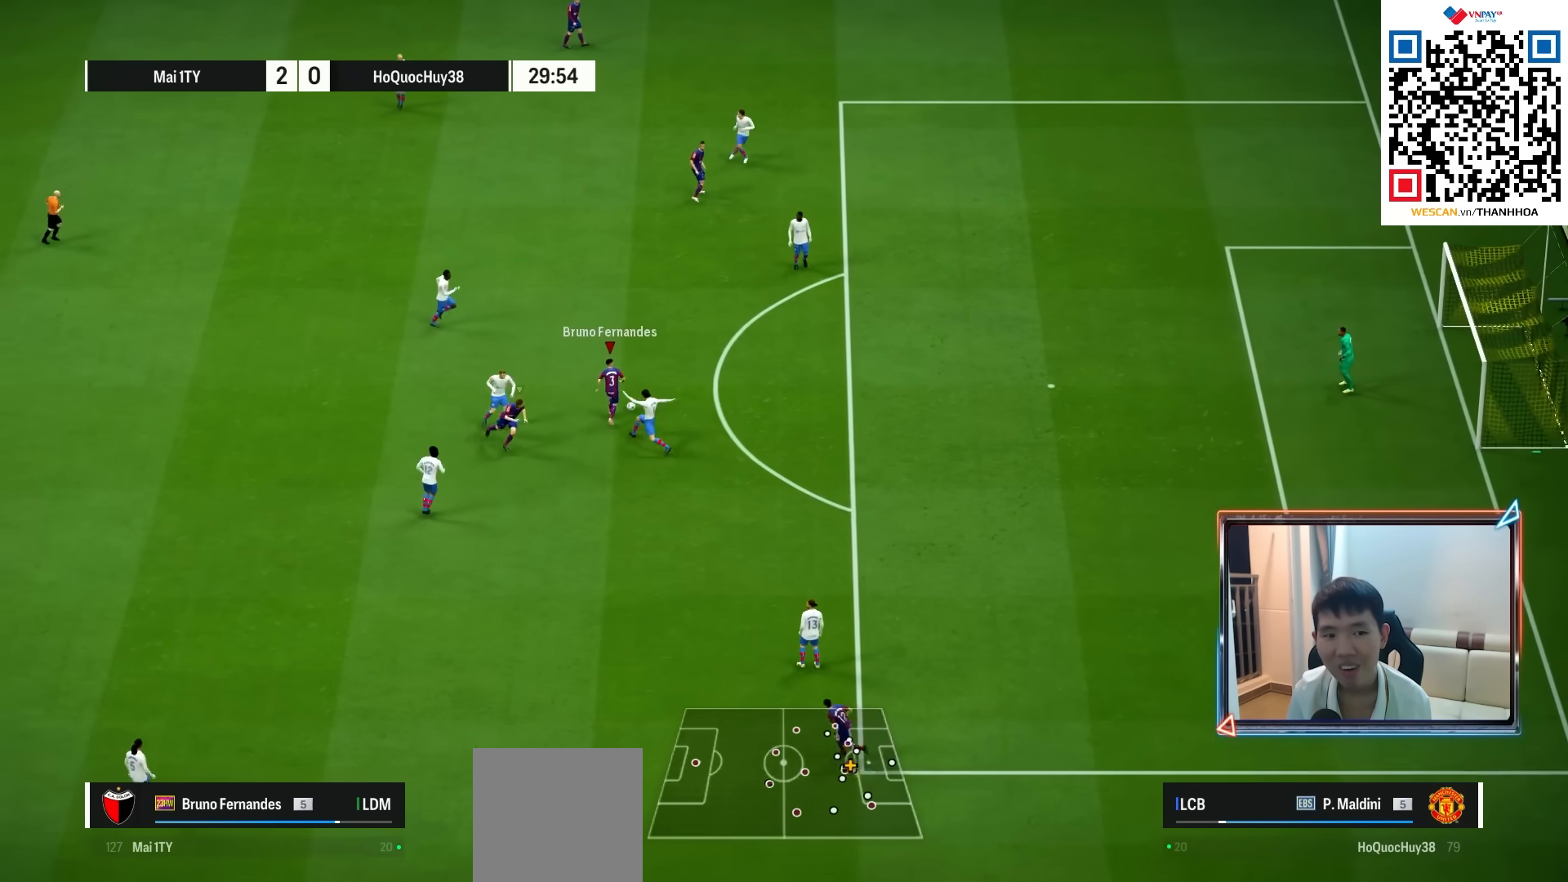
{"buttons": [], "left_stick": "right", "right_stick": "center", "events": [[17, "left_stick", "right"]]}
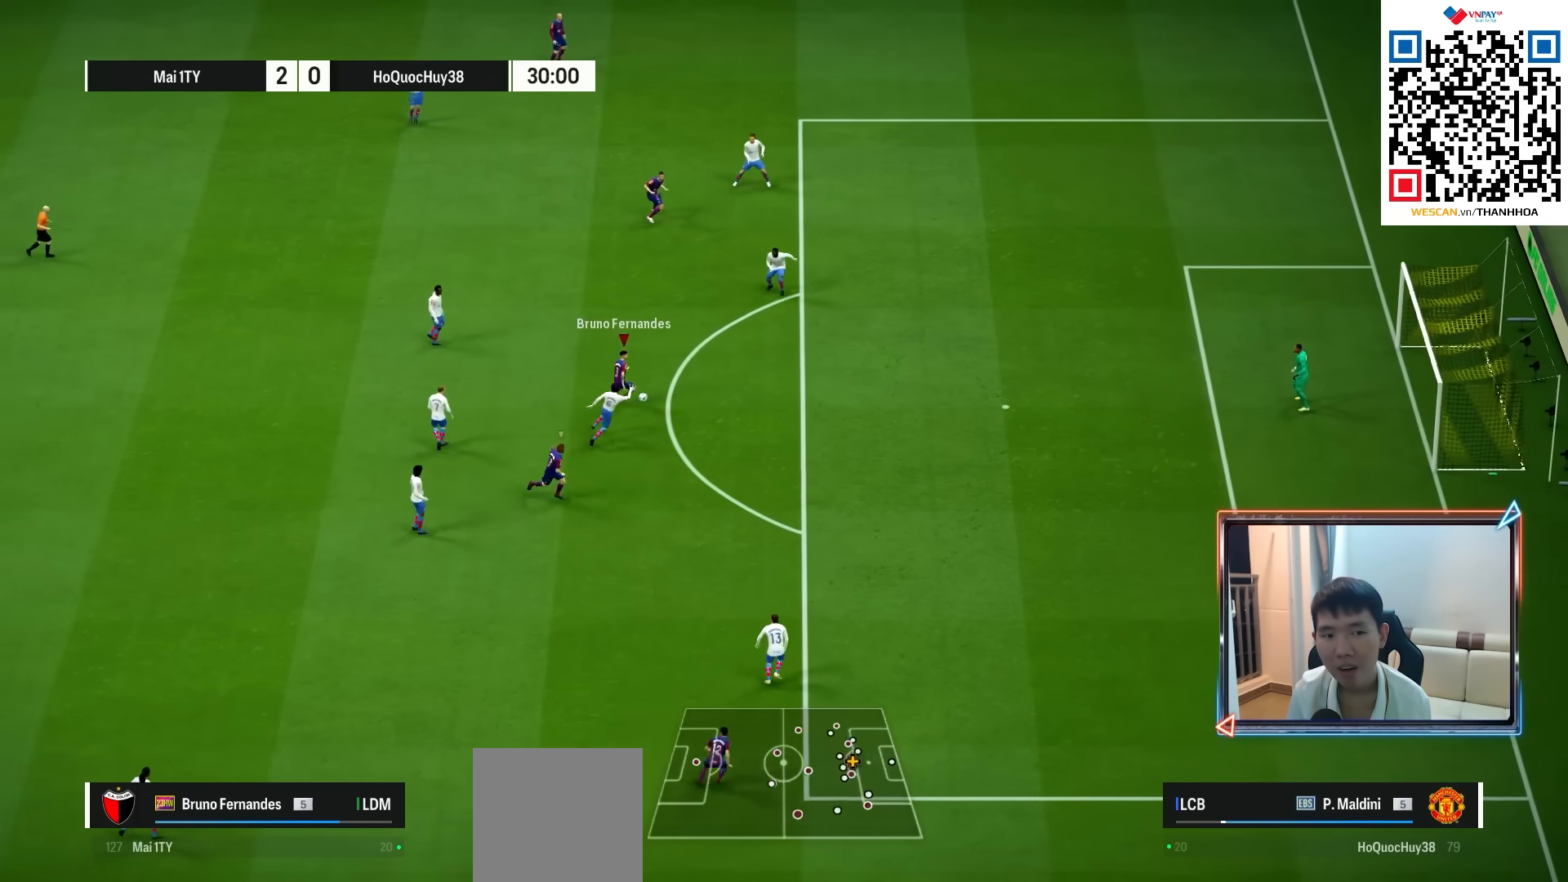
{"buttons": ["L1", "R2"], "left_stick": "up-right", "right_stick": "center", "events": [[50, "R2", "down"], [67, "L1", "down"], [67, "SQUARE", "down"], [67, "left_stick", "up-right"], [233, "SQUARE", "up"]]}
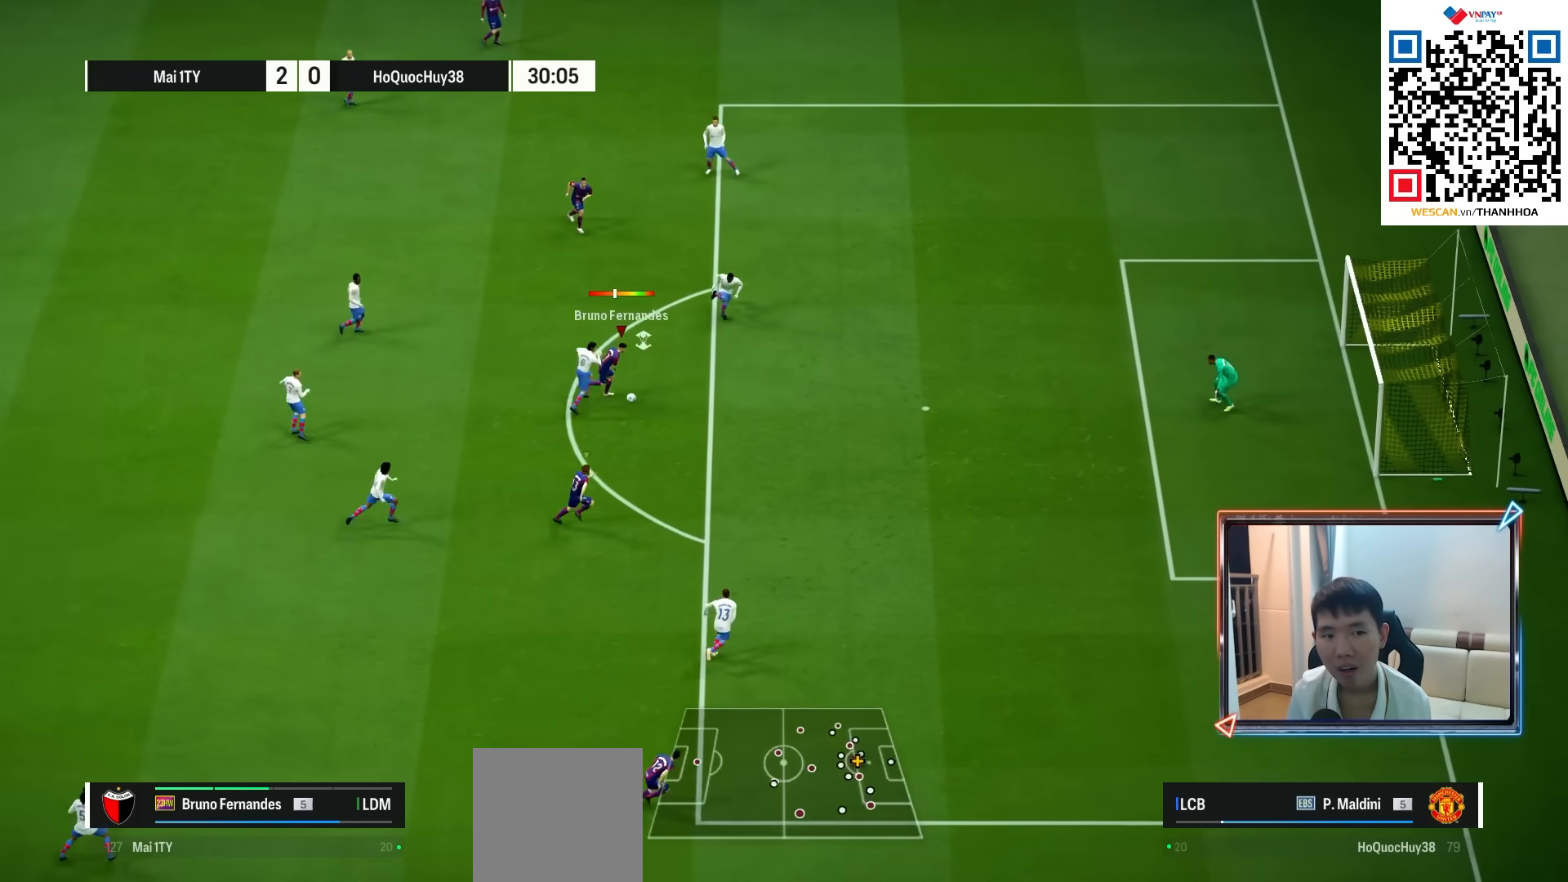
{"buttons": ["L1", "R2"], "left_stick": "up-right", "right_stick": "center", "events": [[167, "SQUARE", "down"], [300, "SQUARE", "up"]]}
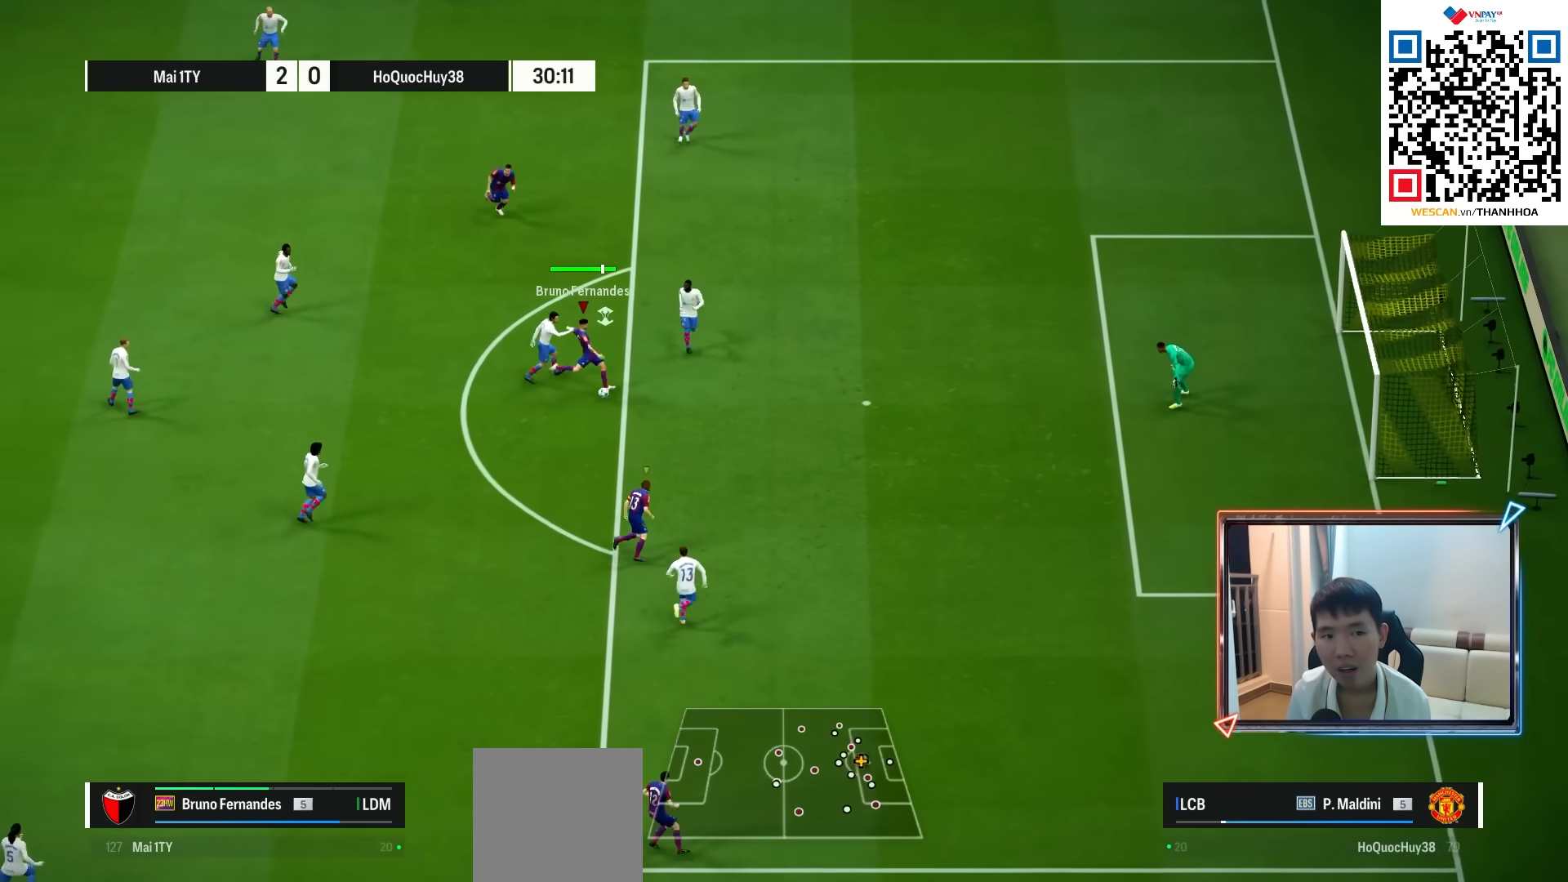
{"buttons": ["L1", "R2"], "left_stick": "up-right", "right_stick": "center", "events": []}
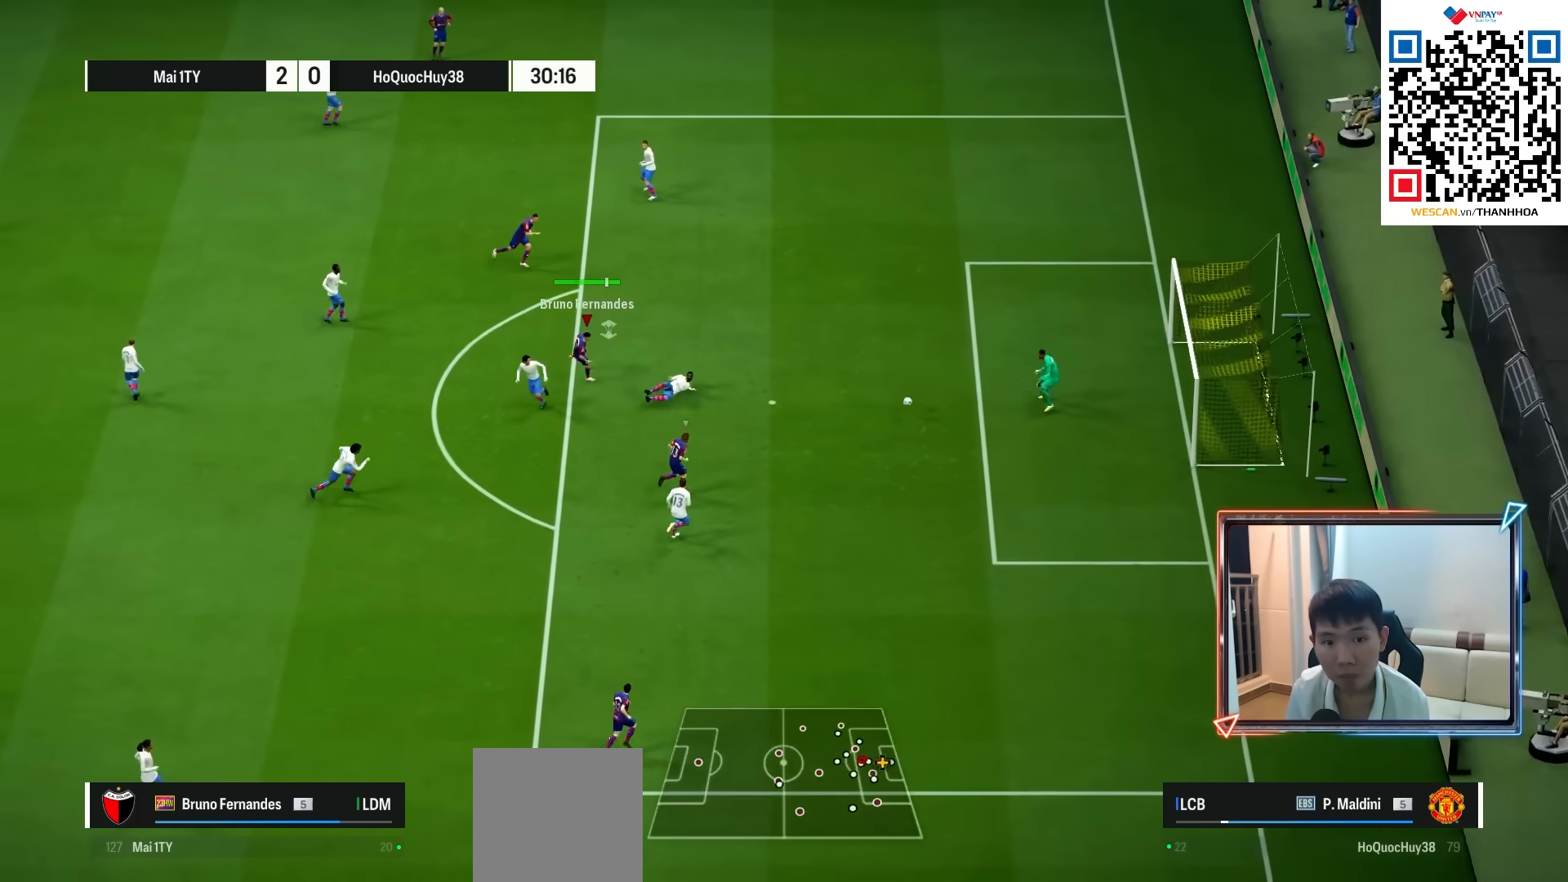
{"buttons": [], "left_stick": "right", "right_stick": "center", "events": [[100, "R2", "up"], [183, "L1", "up"], [183, "left_stick", "right"]]}
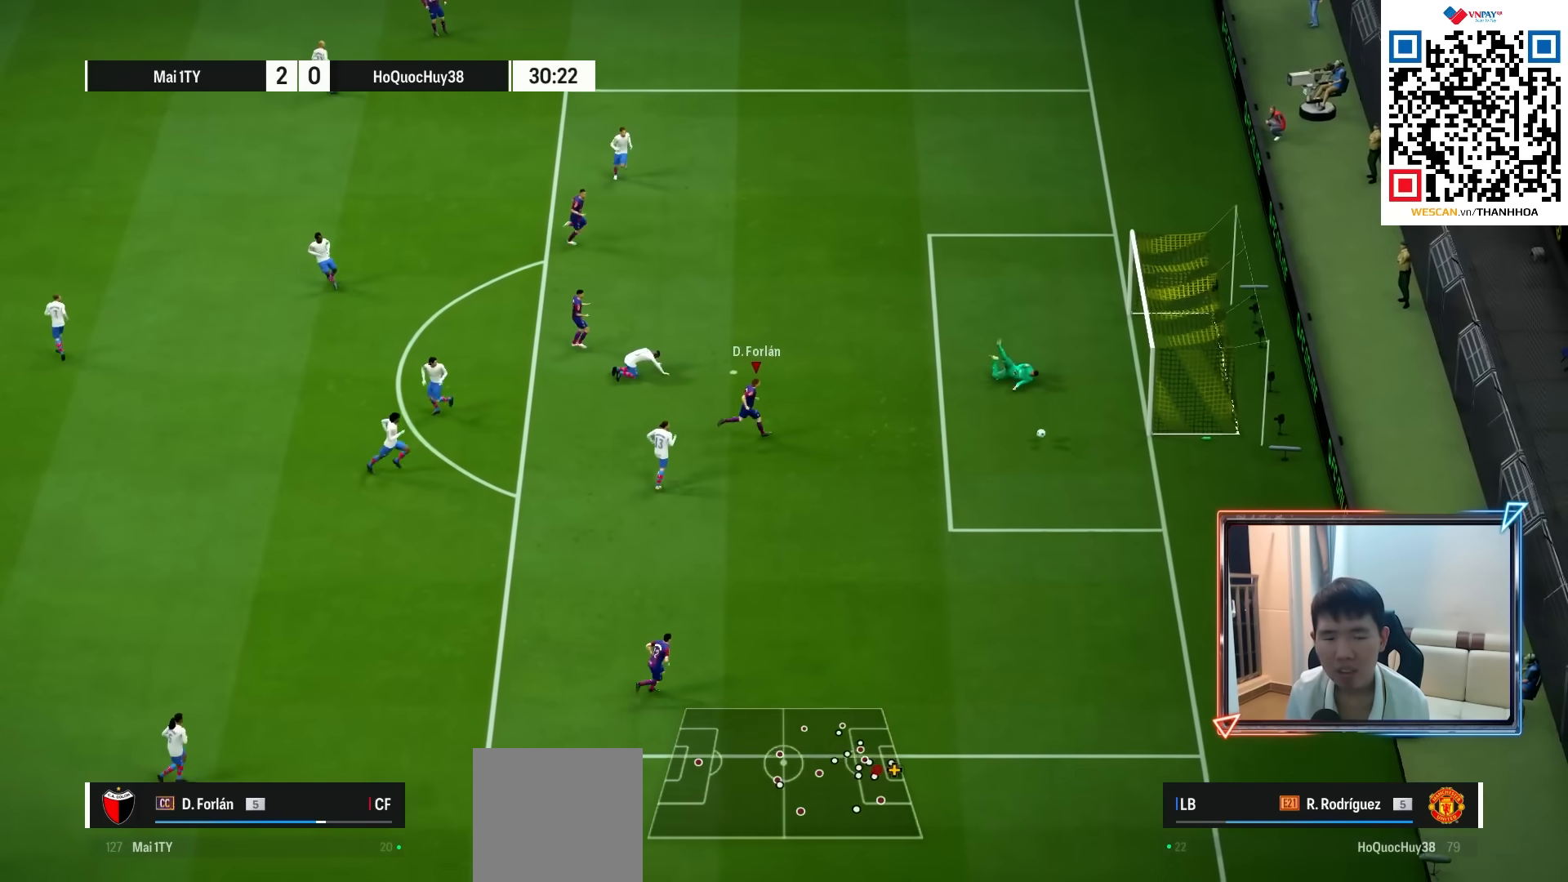
{"buttons": [], "left_stick": "center", "right_stick": "center", "events": [[83, "left_stick", "center"]]}
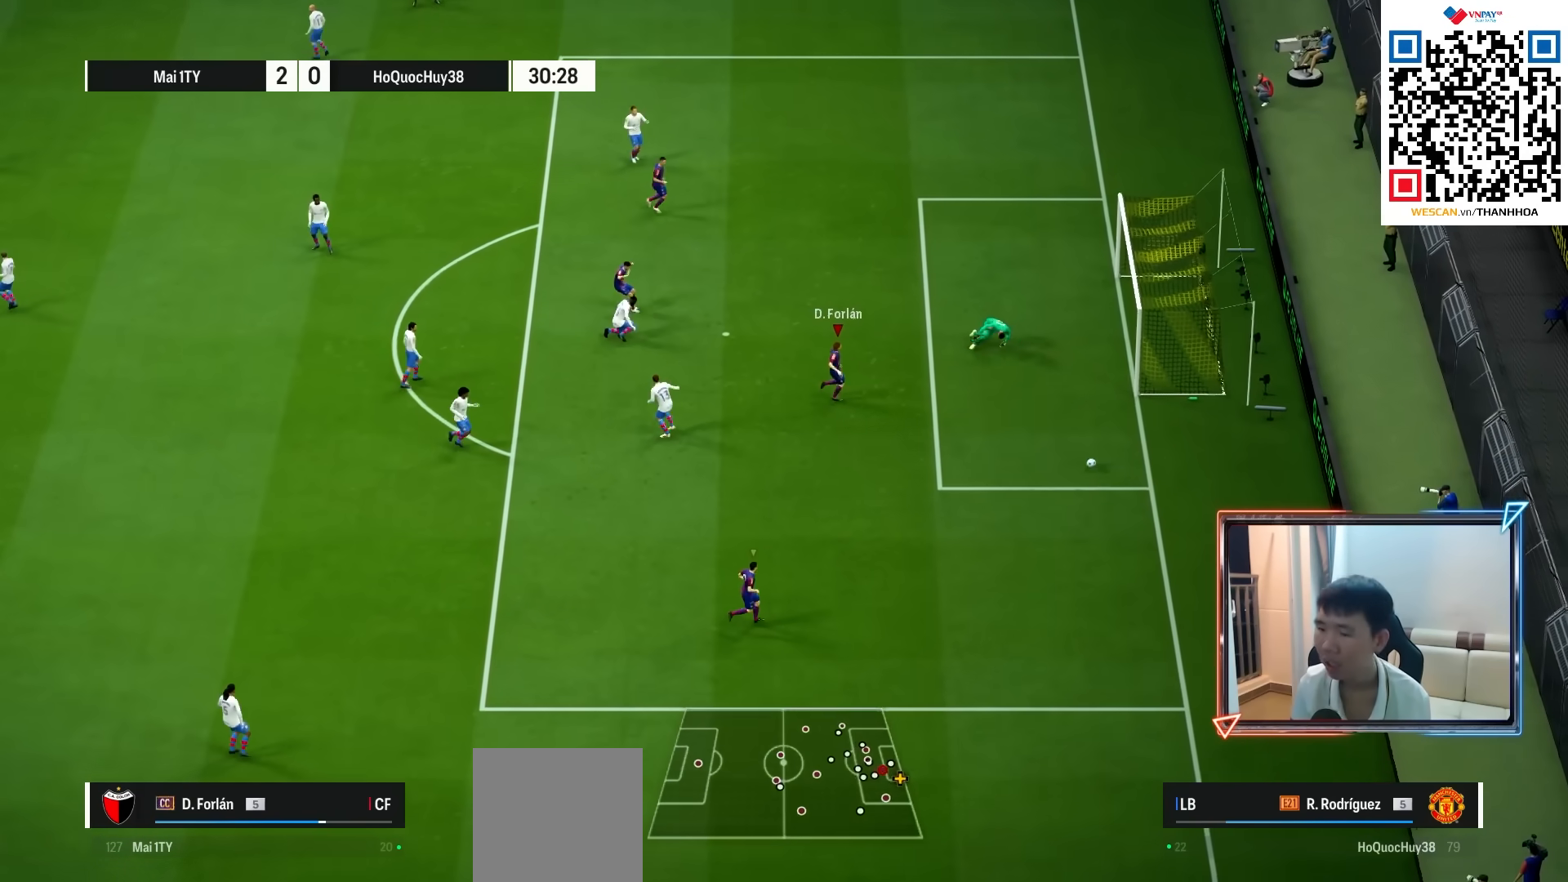
{"buttons": [], "left_stick": "center", "right_stick": "center", "events": [[367, "CROSS", "down"], [450, "CROSS", "up"]]}
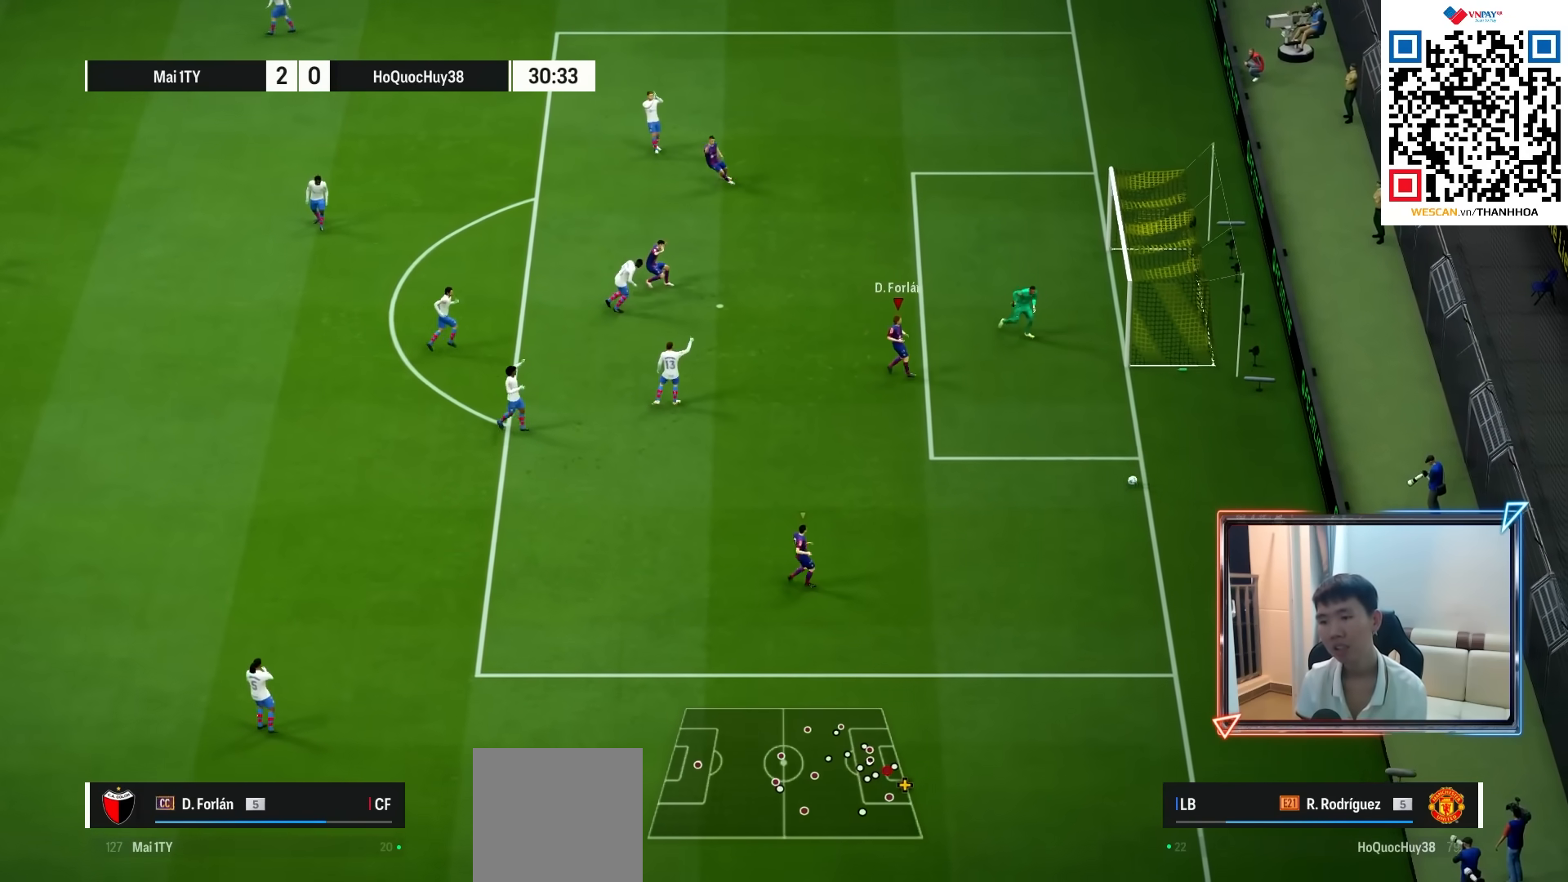
{"buttons": [], "left_stick": "center", "right_stick": "center", "events": [[17, "CROSS", "down"], [100, "CROSS", "up"], [183, "CROSS", "down"], [250, "CROSS", "up"], [367, "CROSS", "down"], [433, "CROSS", "up"]]}
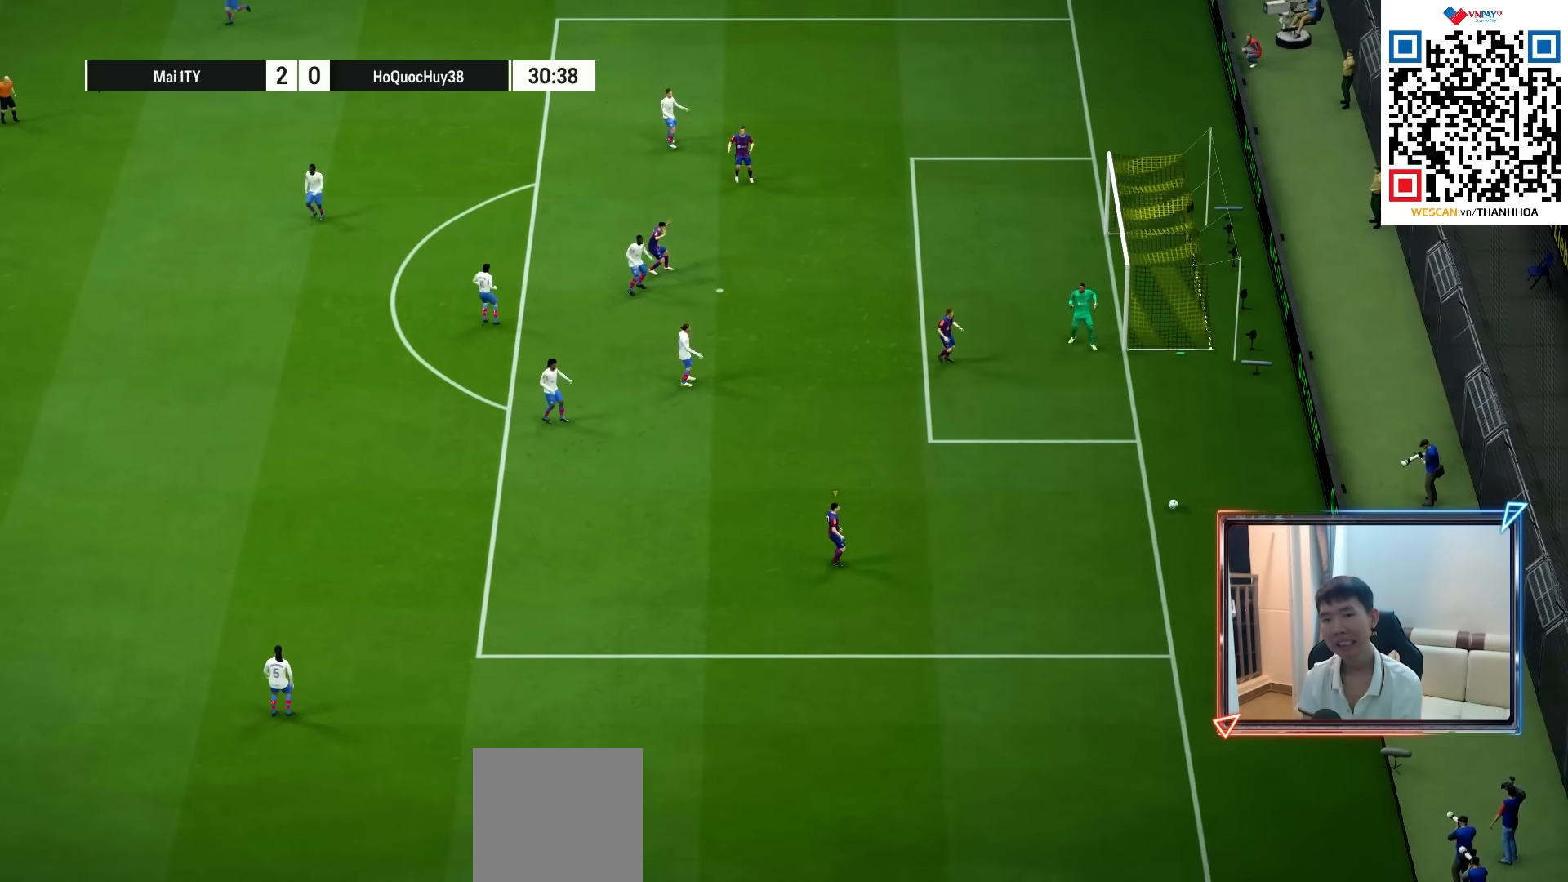
{"buttons": [], "left_stick": "center", "right_stick": "center", "events": [[33, "CROSS", "down"], [133, "CROSS", "up"], [217, "CROSS", "down"], [317, "CROSS", "up"], [417, "CROSS", "down"], [500, "CROSS", "up"]]}